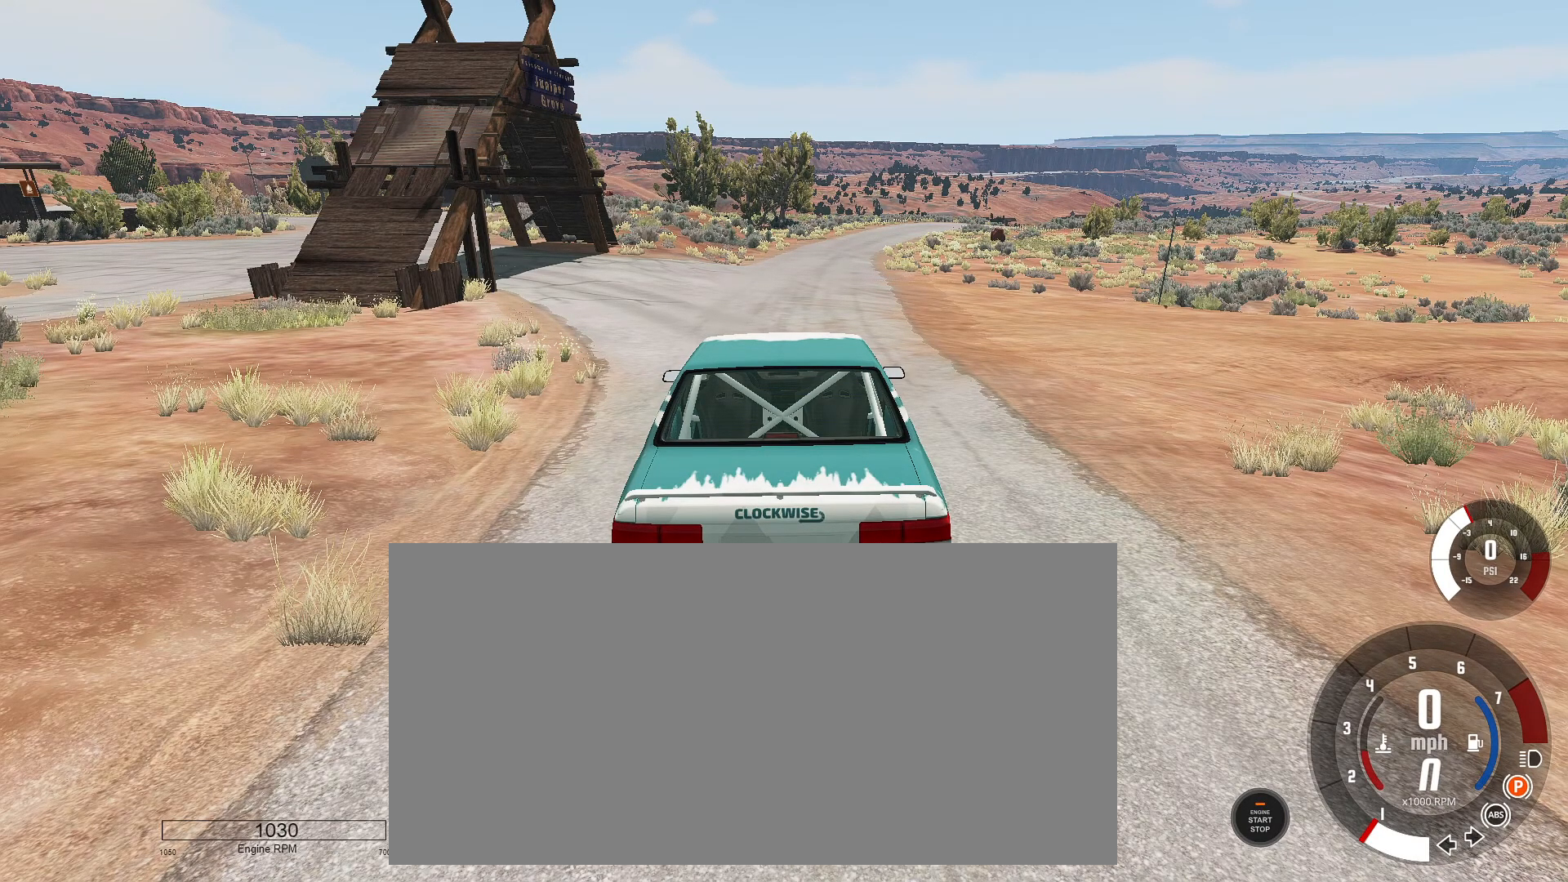
Gameplay with keyboard; each line is a JSON object with the keys held at the frame after it. "events" lists presses ("down") and releases ("up") of ".", "/", "0", "1", "2", "3", "4", "5", "6", "7", "8", "9", "a", "alt_l", "alt_r", "b", "backslash", "backspace", "c", "caps_lock", "comma", "ctrl_l", "ctrl_r", "d", "down", "e", "equals", "escape", "f", "f1", "f10", "f11", "f12", "f2", "f3", "f4", "f5", "f6", "f7", "f8", "f9", "g", "h", "i", "j", "k", "l", "lbracket", "left", "m", "minus", "n", "o", "p", "q", "quote", "r", "rbracket", "return", "right", "s", "semicolon", "shift_l", "shift_r", "space", "super", "t", "tab", "tilde", "u", "up", "v", "w", "x", "y" and "z" between this image and that frame as [ms after this image, input, new state], when the widget could be followed in between. No other keys are recorded. Mouse input is not recorded.
{"keys": ["left"], "events": [[50, "left", "down"]]}
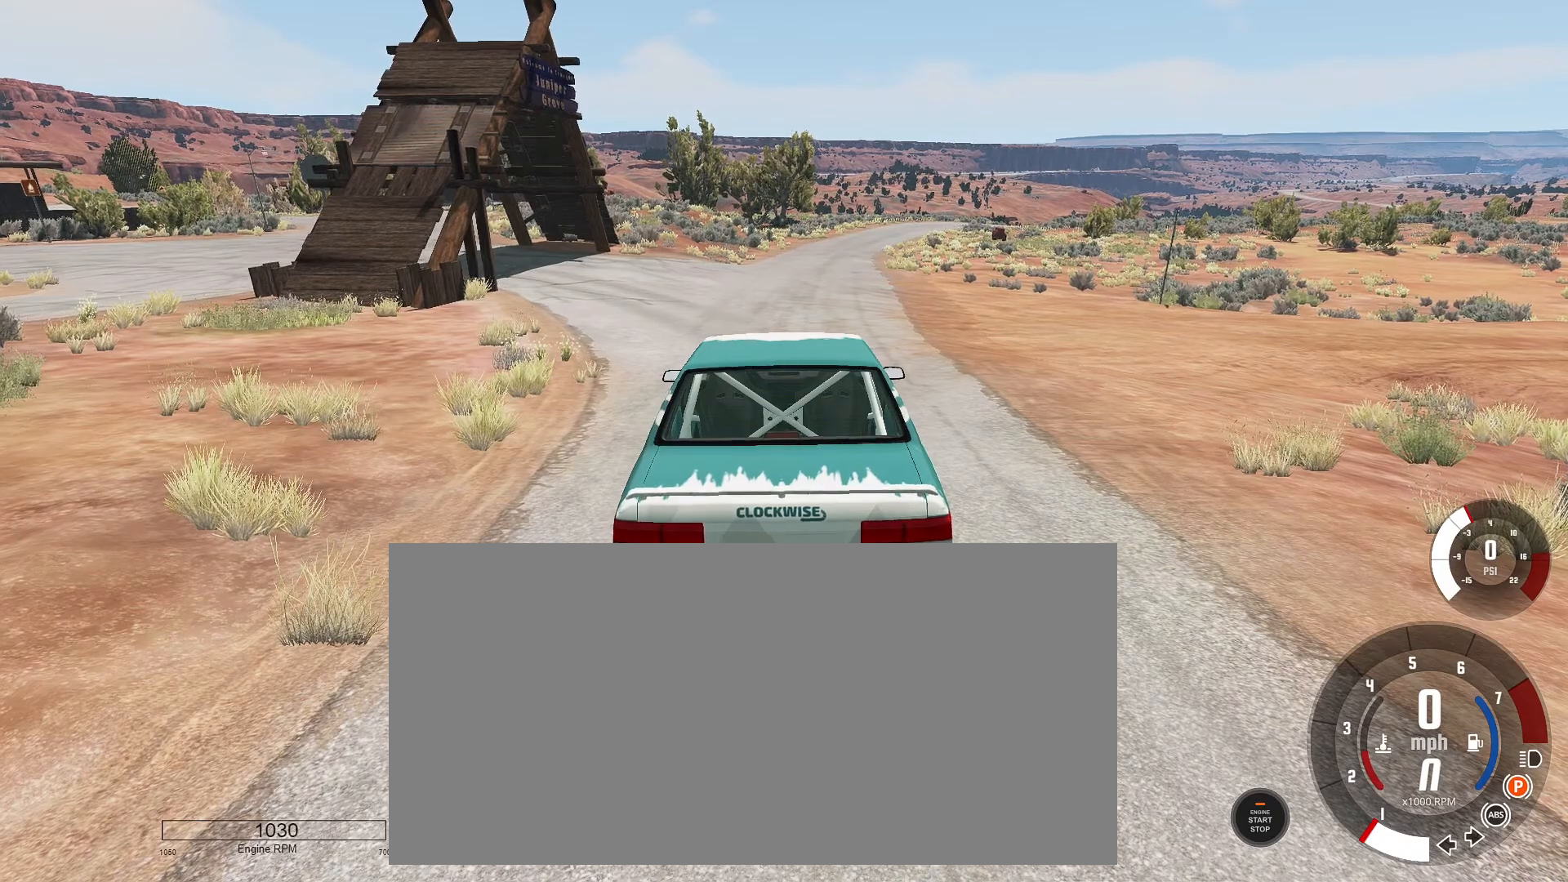
{"keys": ["left"], "events": []}
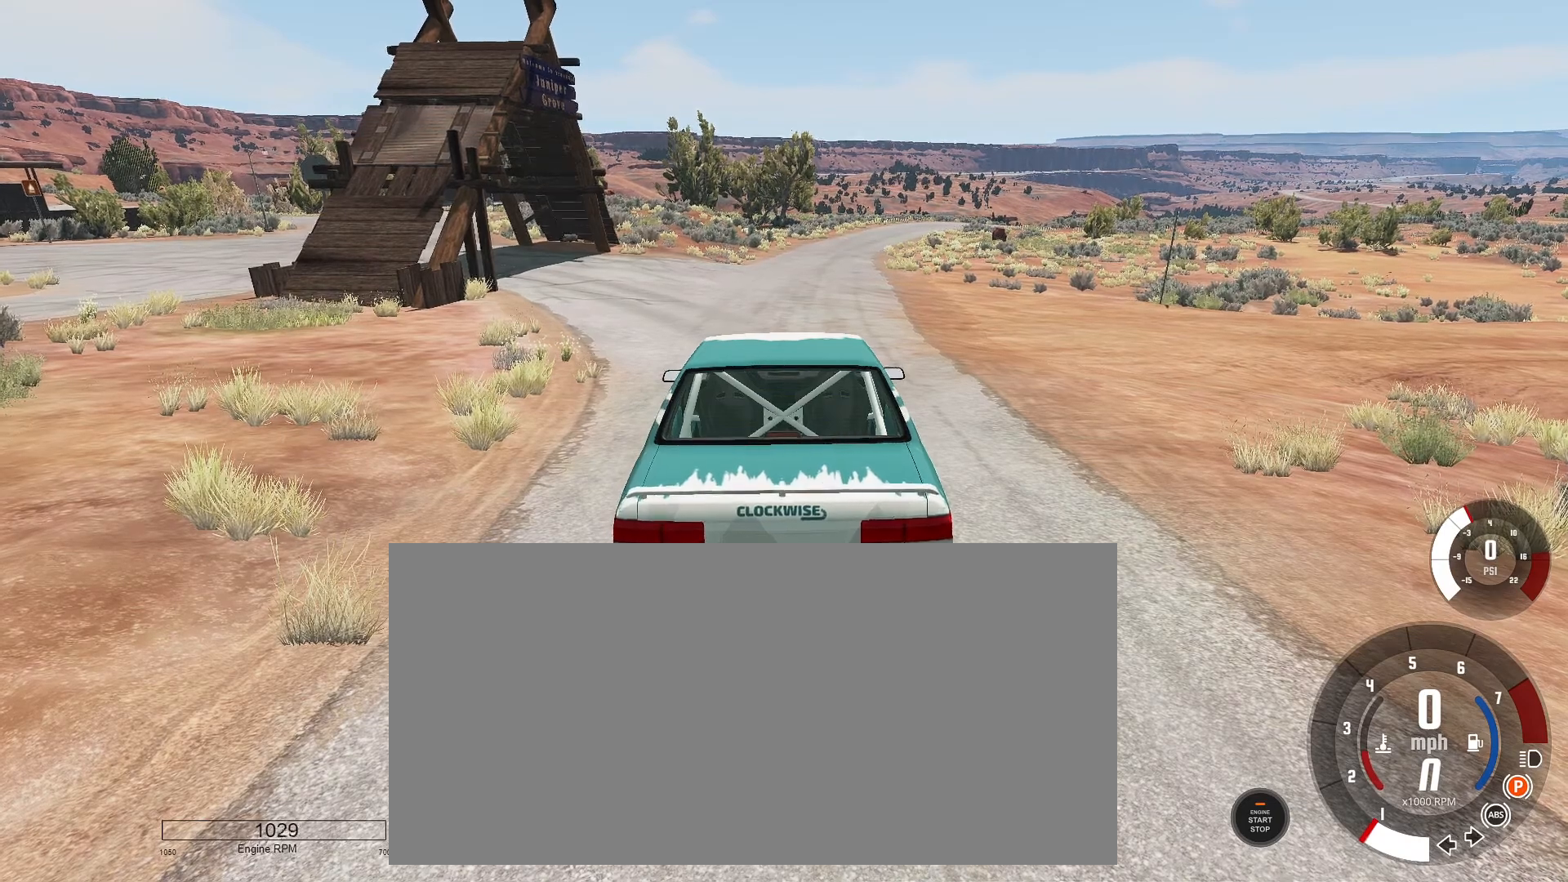
{"keys": ["left"], "events": []}
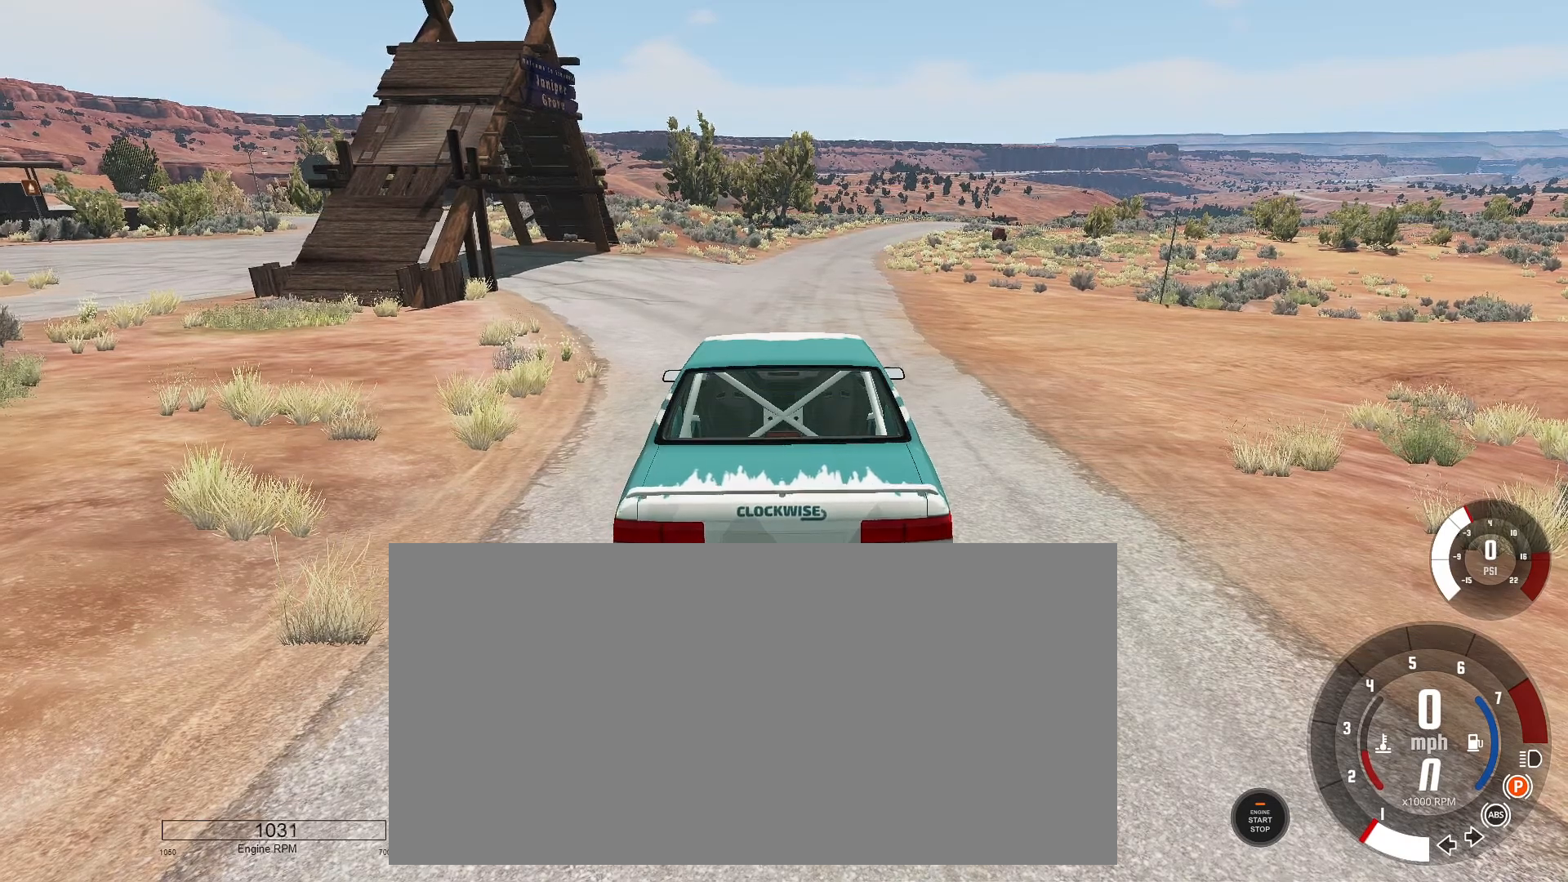
{"keys": [], "events": [[334, "left", "up"]]}
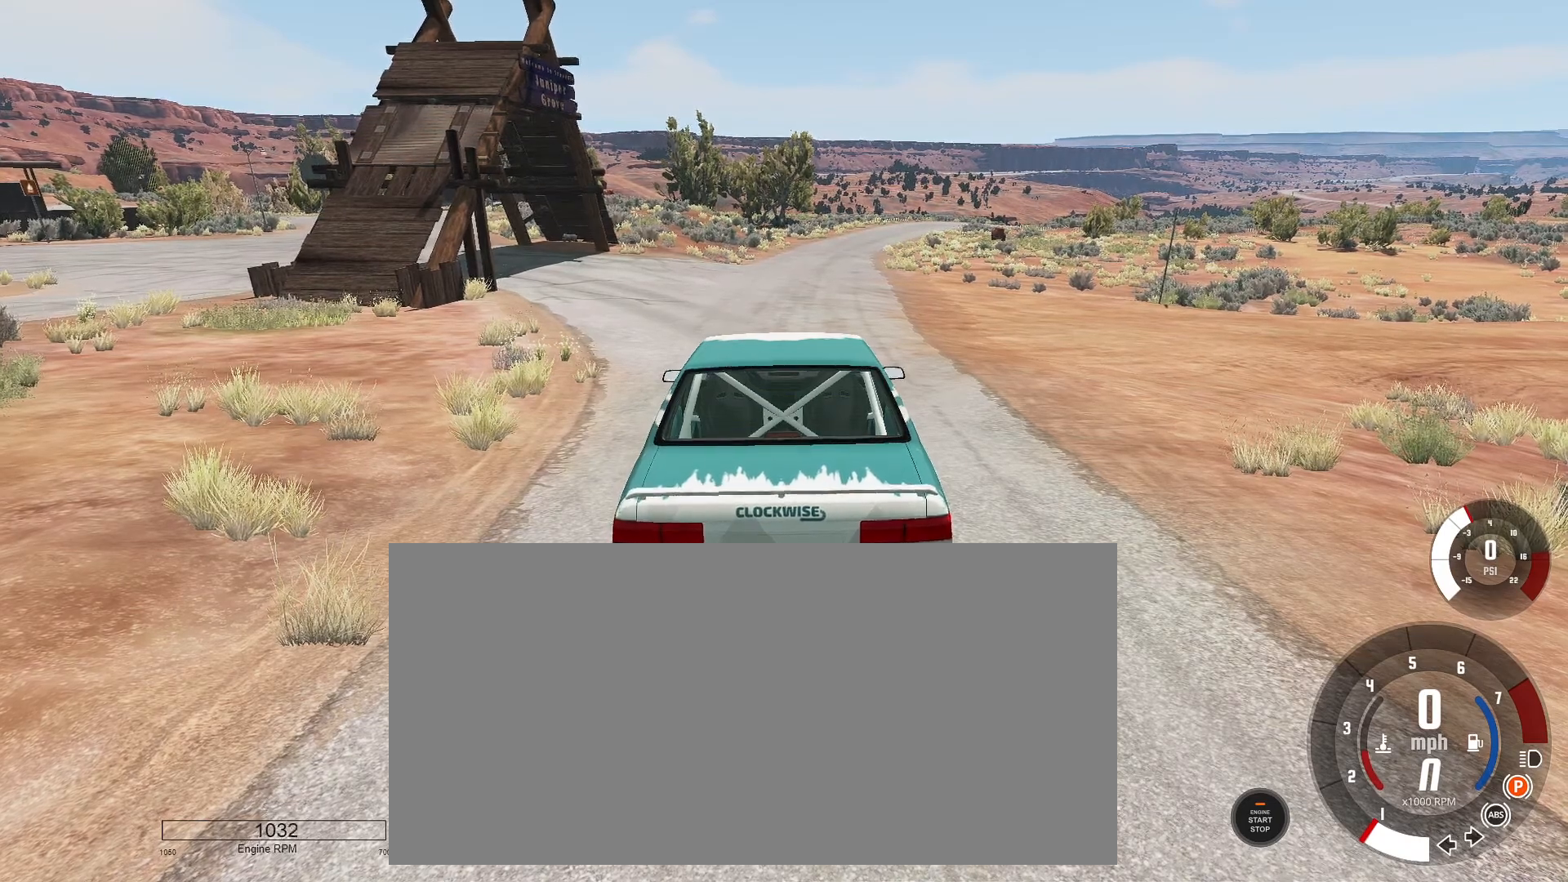
{"keys": ["right"], "events": [[150, "right", "down"]]}
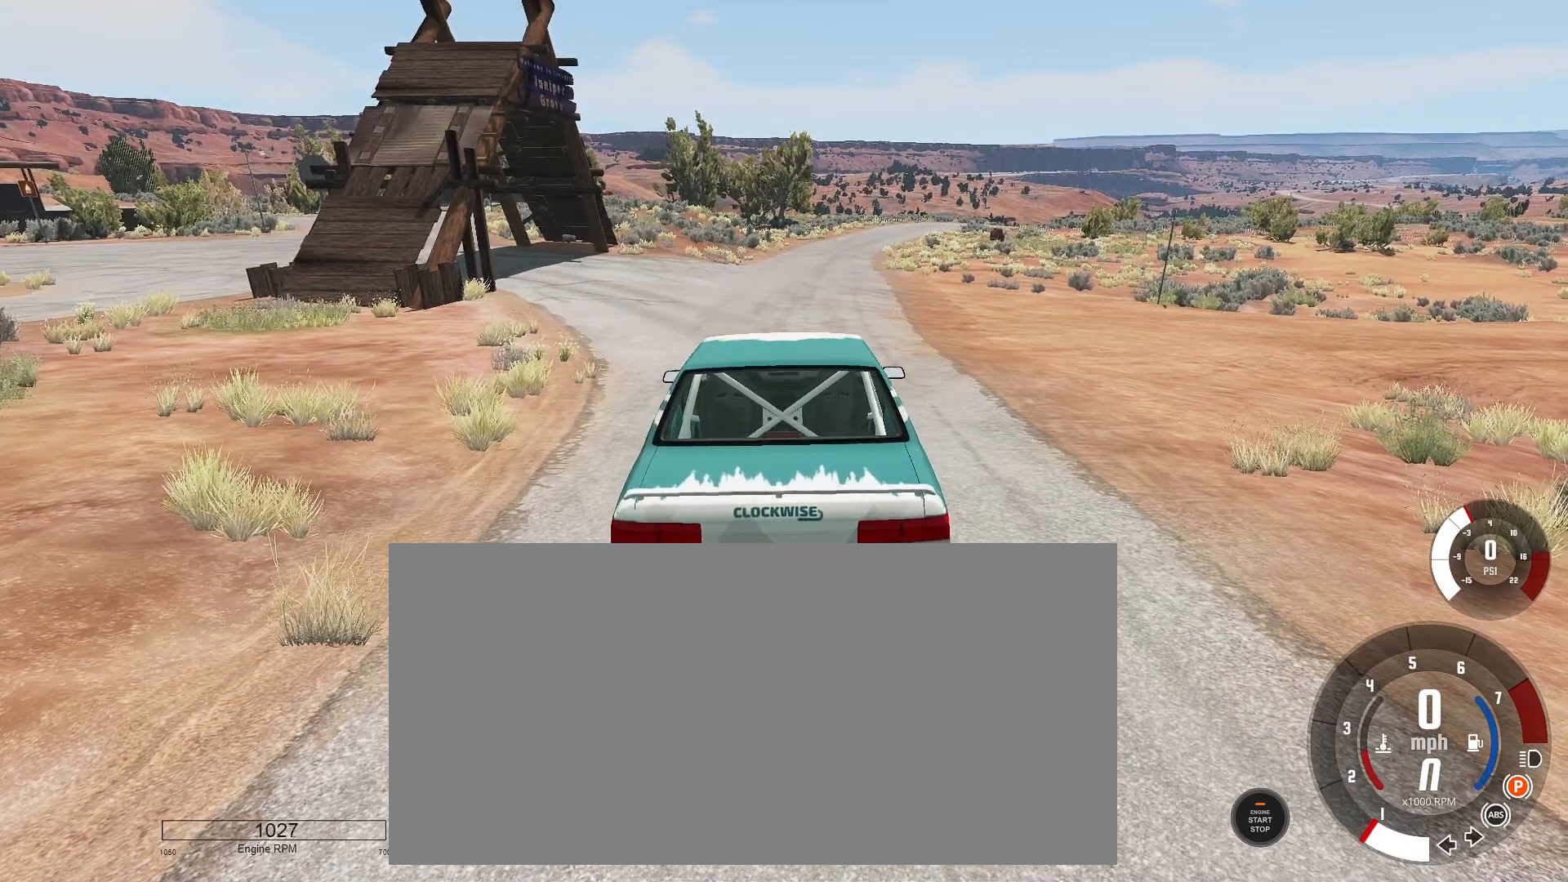
{"keys": ["right"], "events": []}
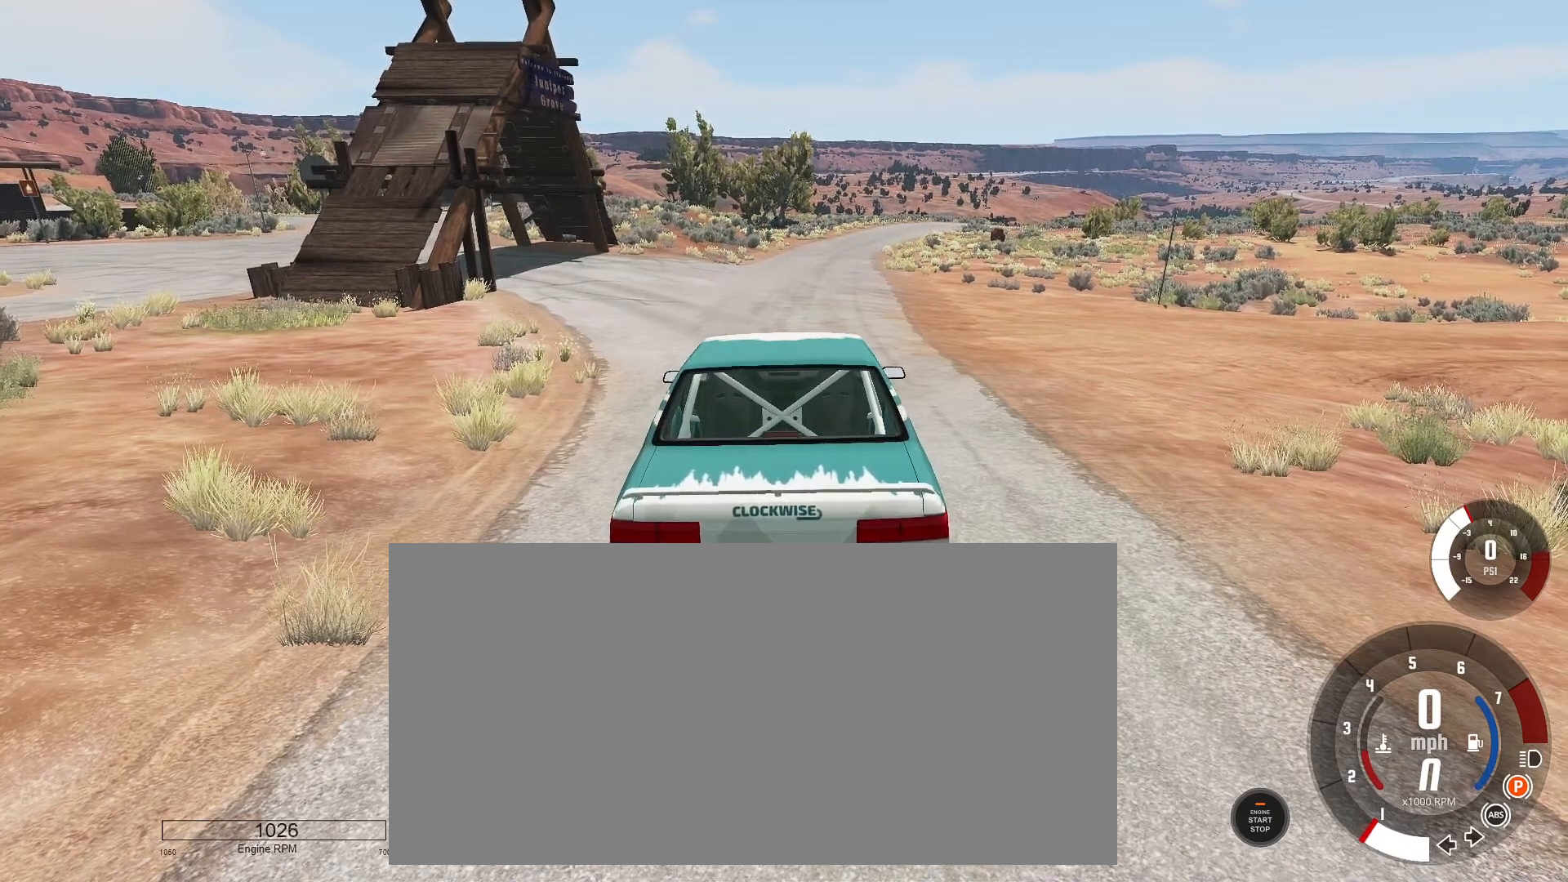
{"keys": [], "events": [[34, "right", "up"]]}
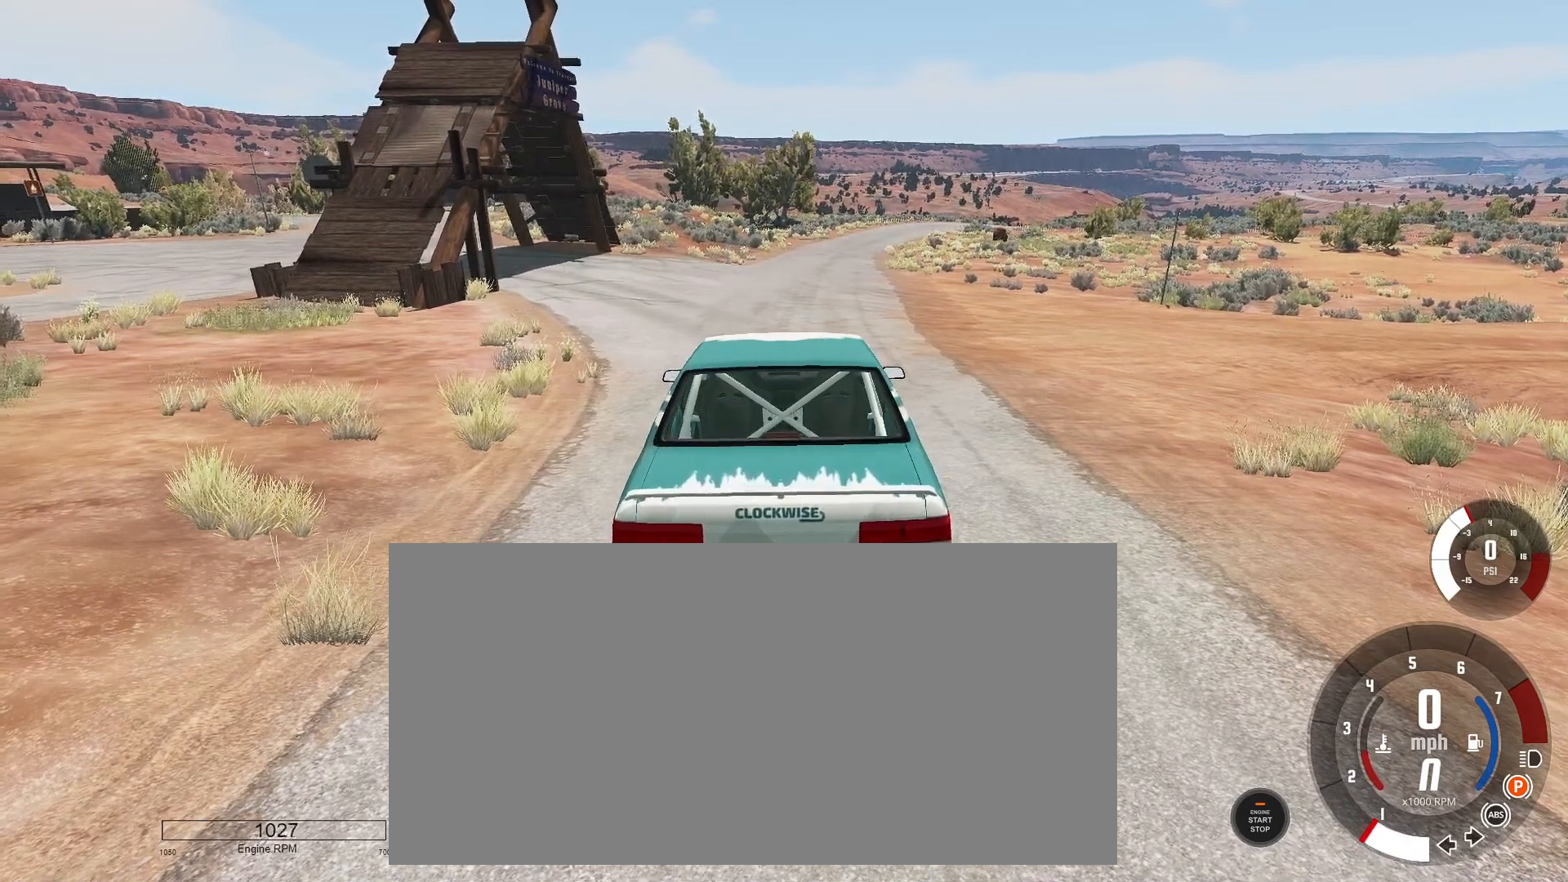
{"keys": [], "events": []}
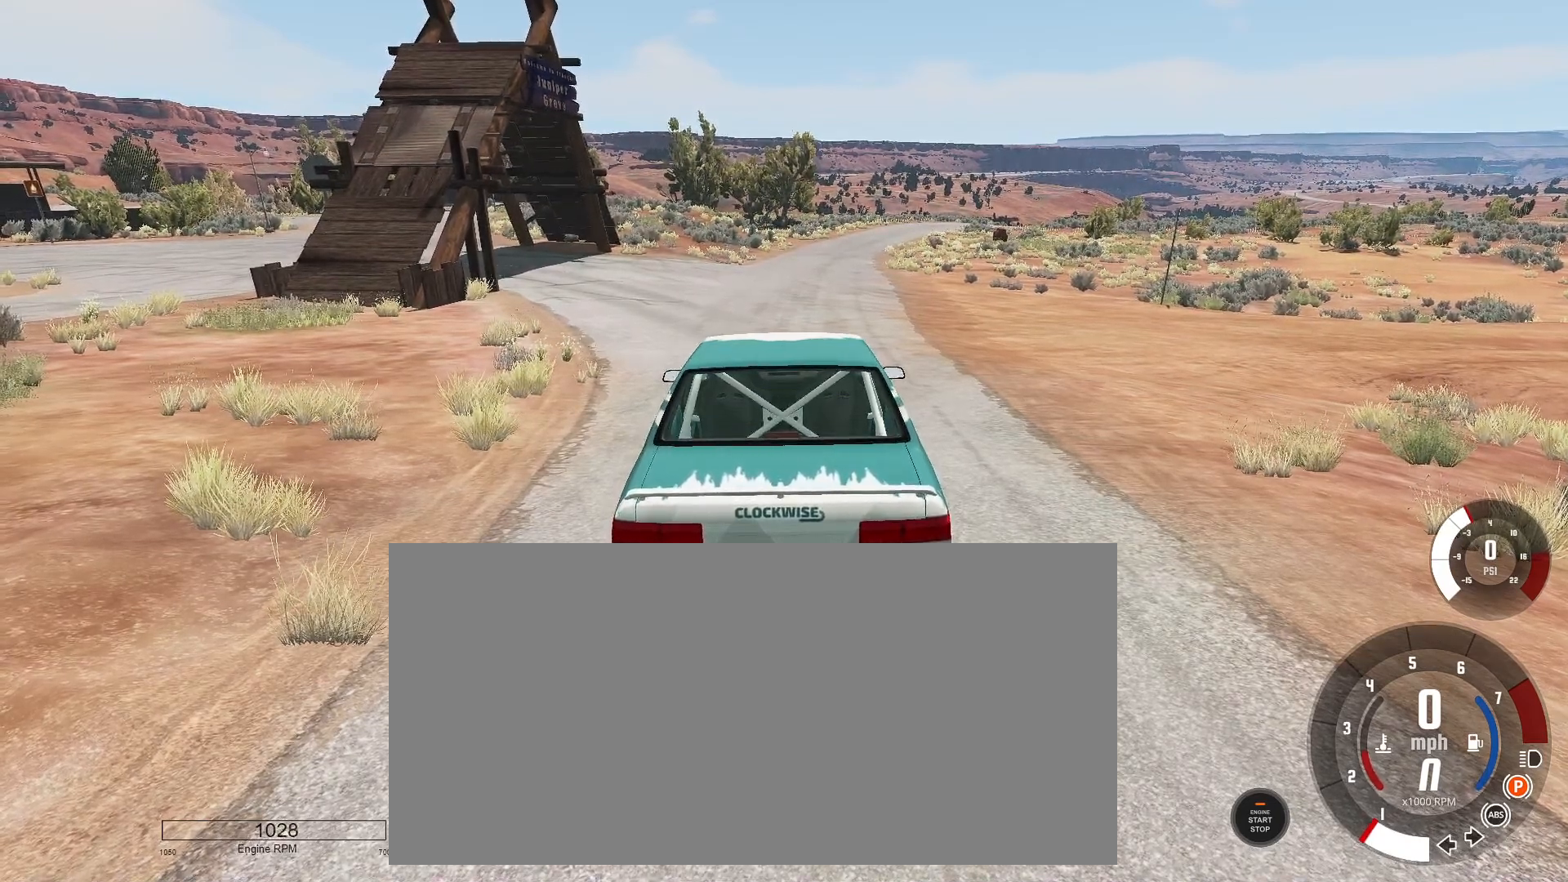
{"keys": [], "events": []}
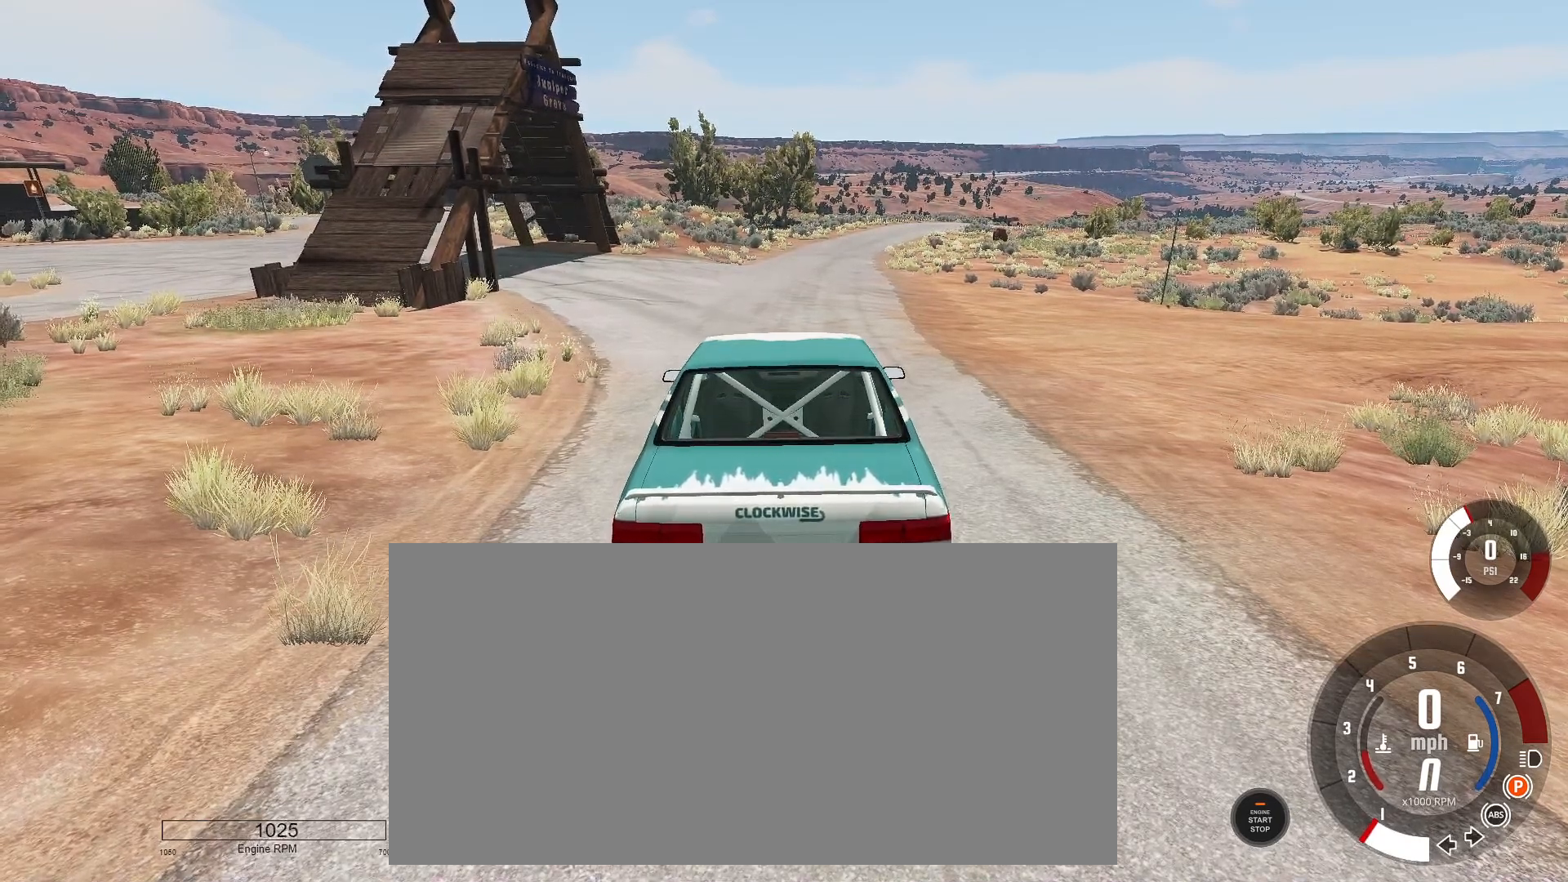
{"keys": [], "events": []}
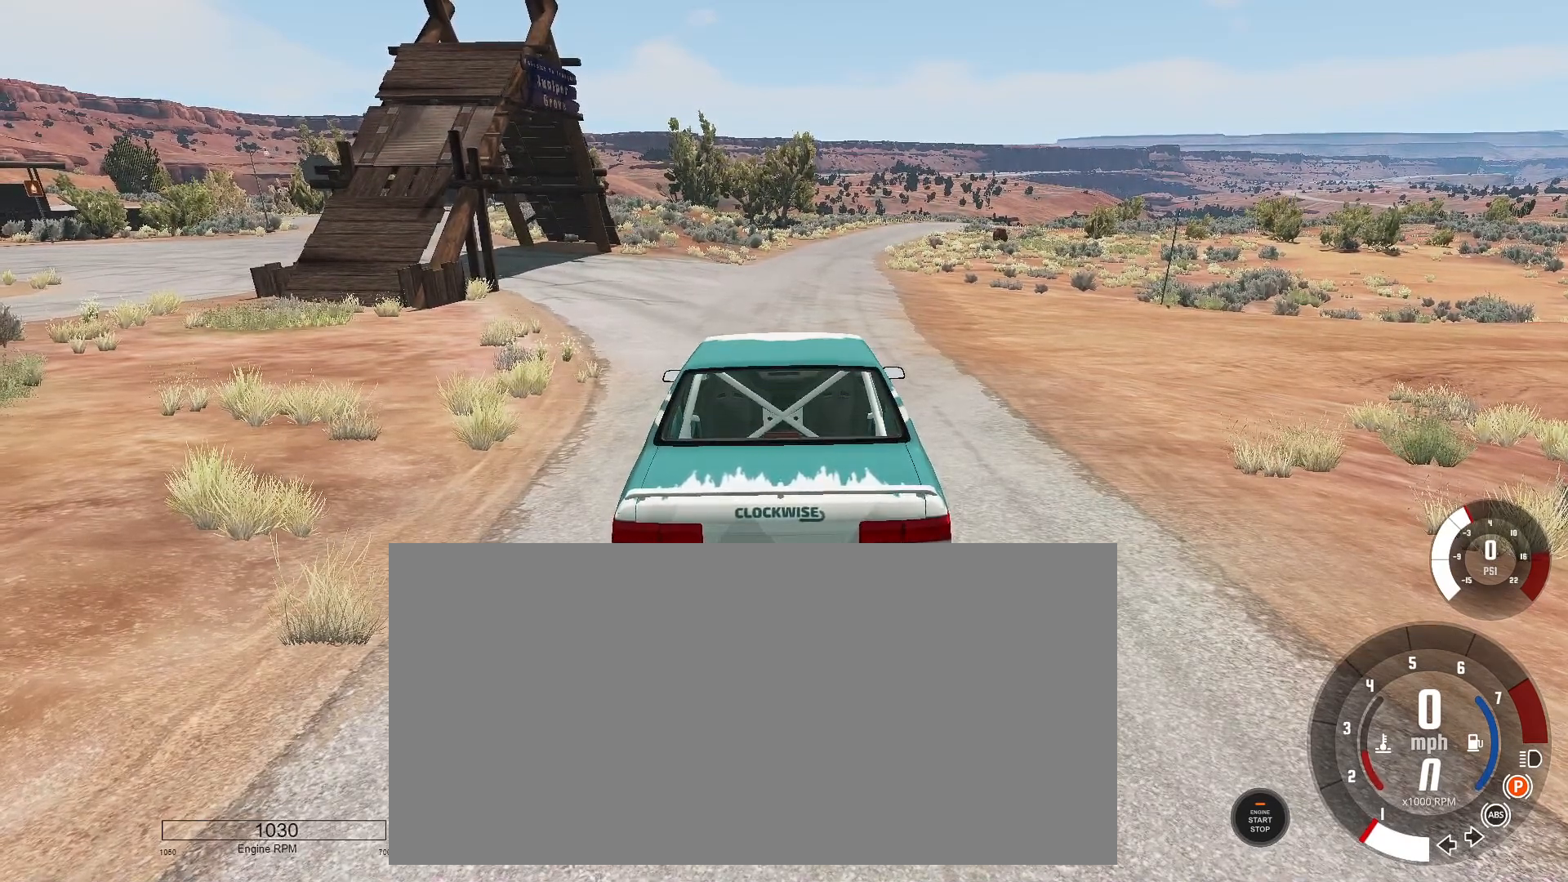
{"keys": [], "events": []}
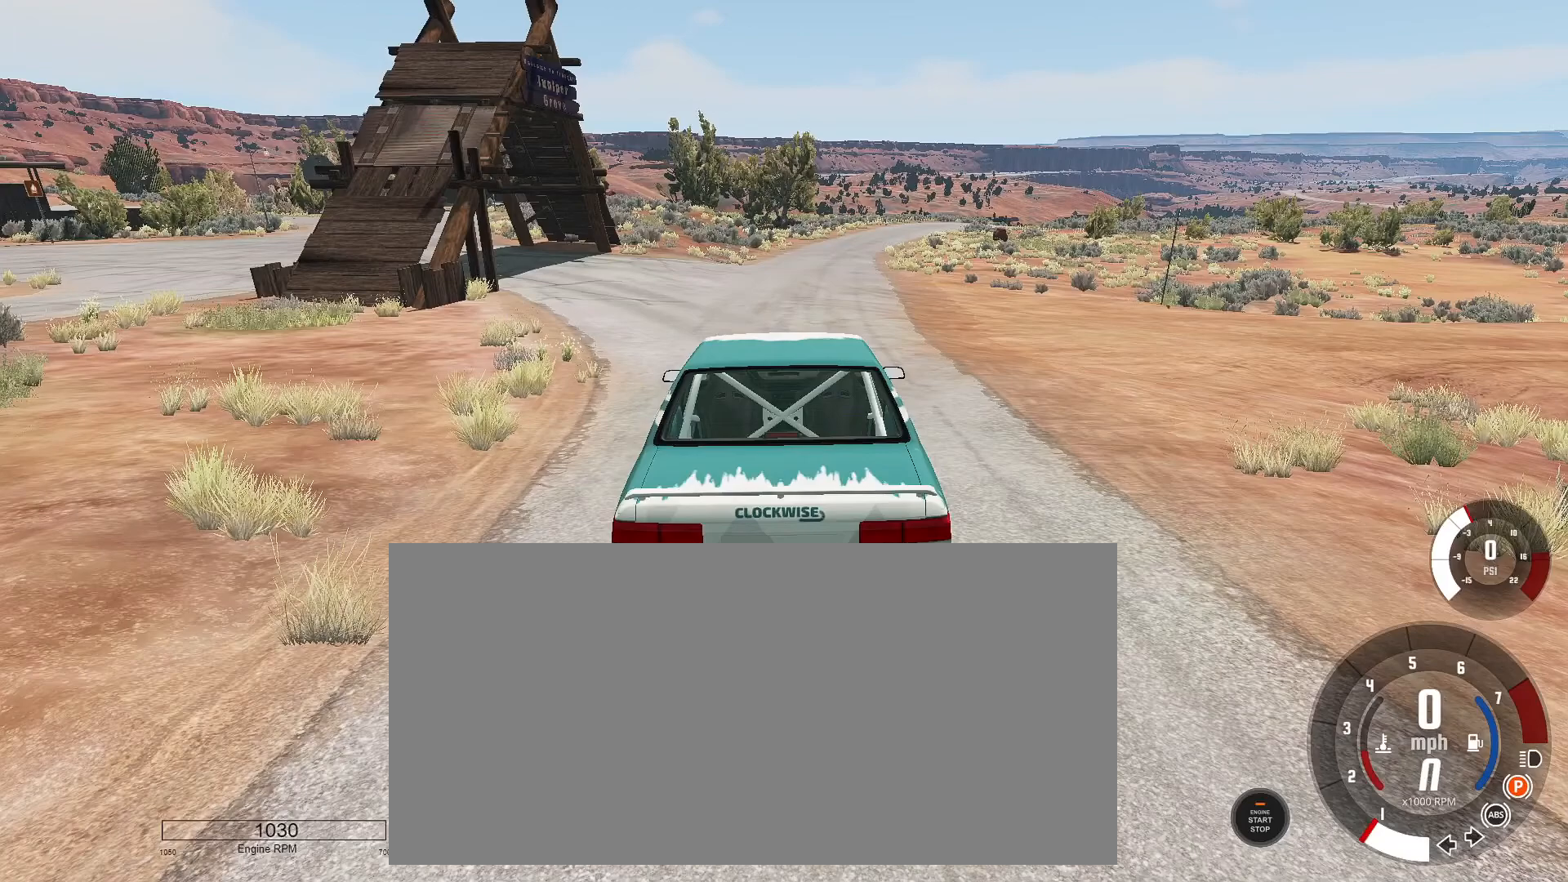
{"keys": [], "events": []}
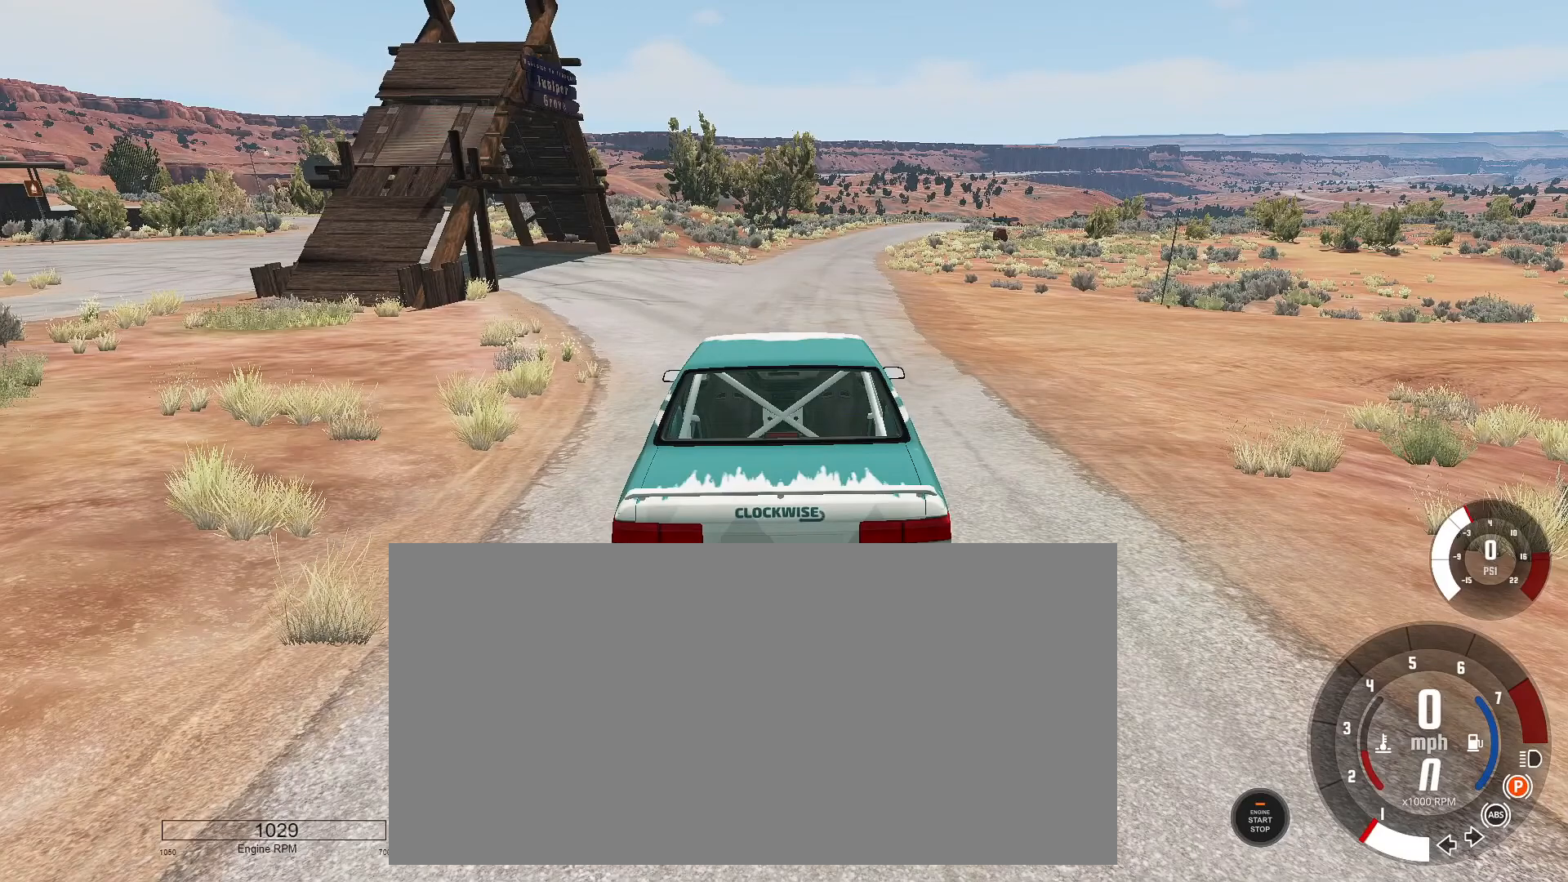
{"keys": [], "events": []}
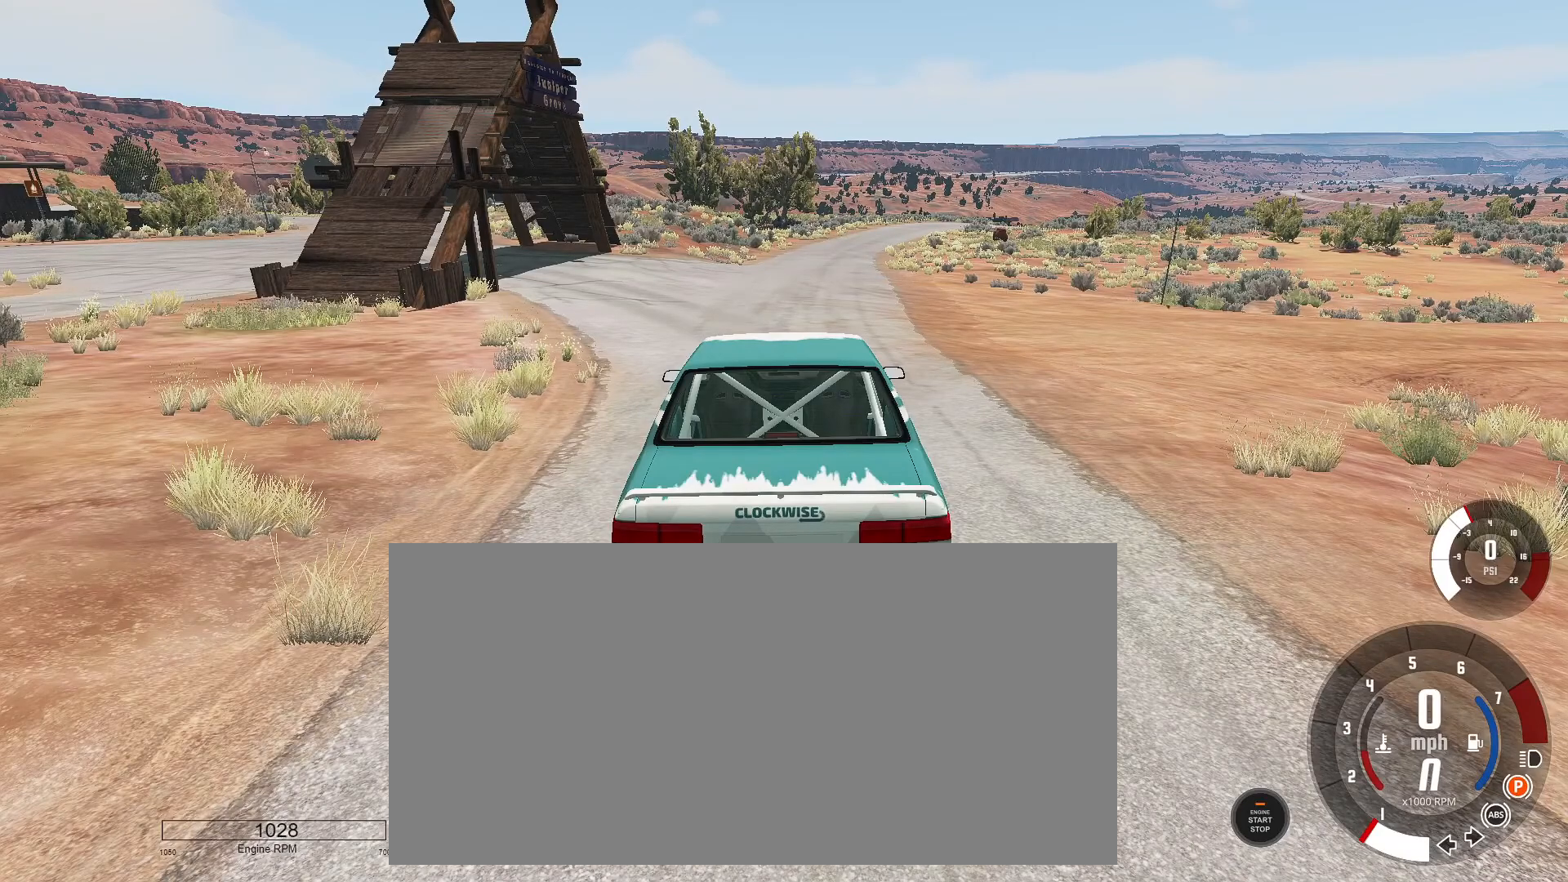
{"keys": [], "events": []}
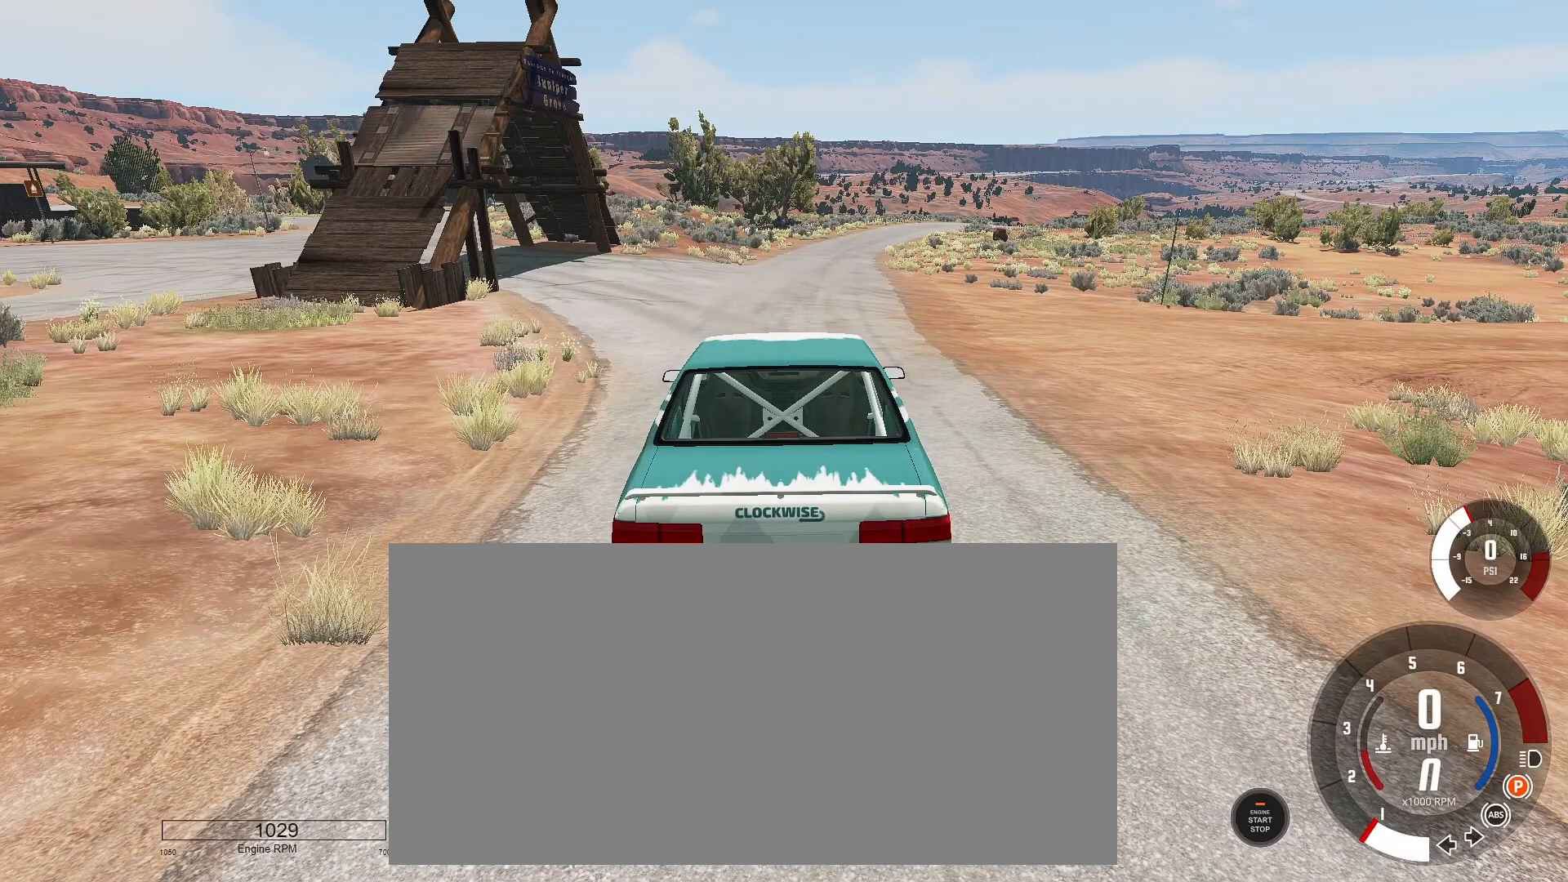
{"keys": ["f"], "events": [[384, "f", "down"]]}
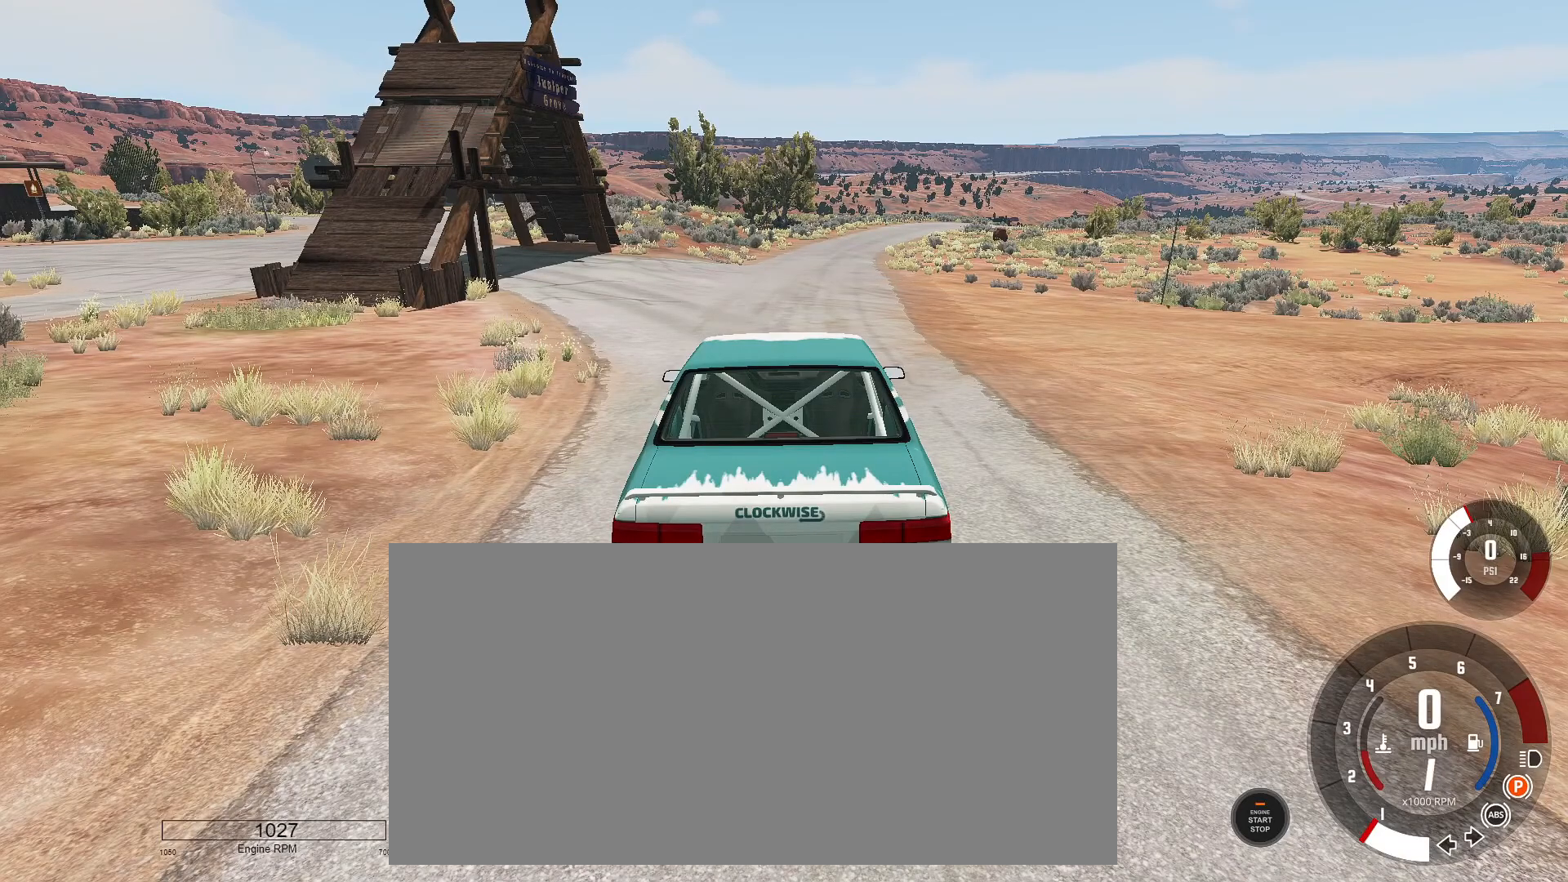
{"keys": [], "events": [[50, "f", "up"]]}
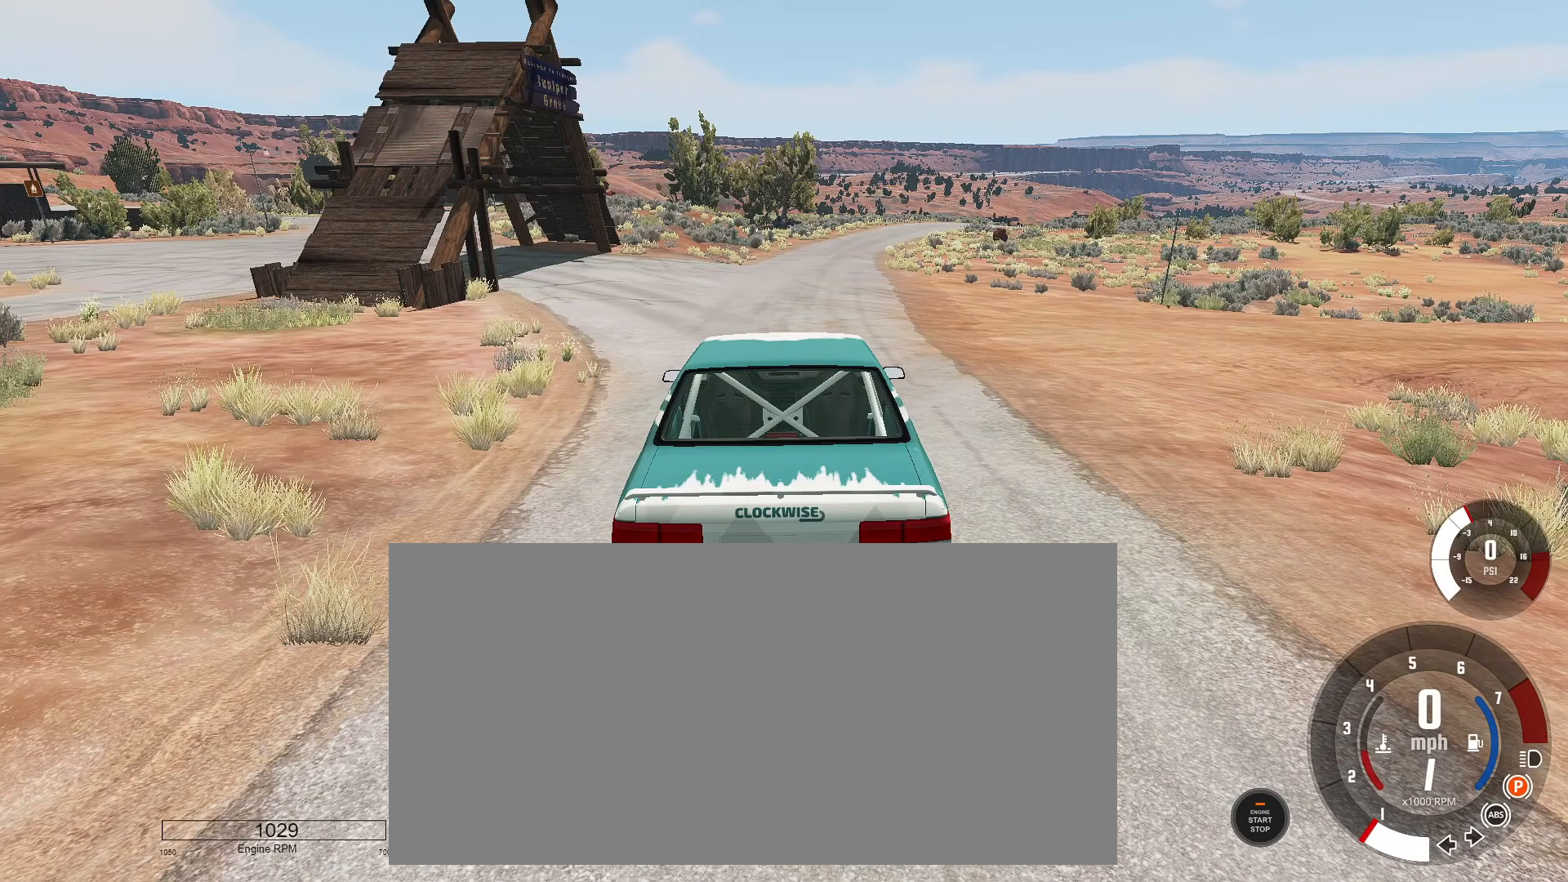
{"keys": [], "events": [[267, "d", "down"], [367, "d", "up"]]}
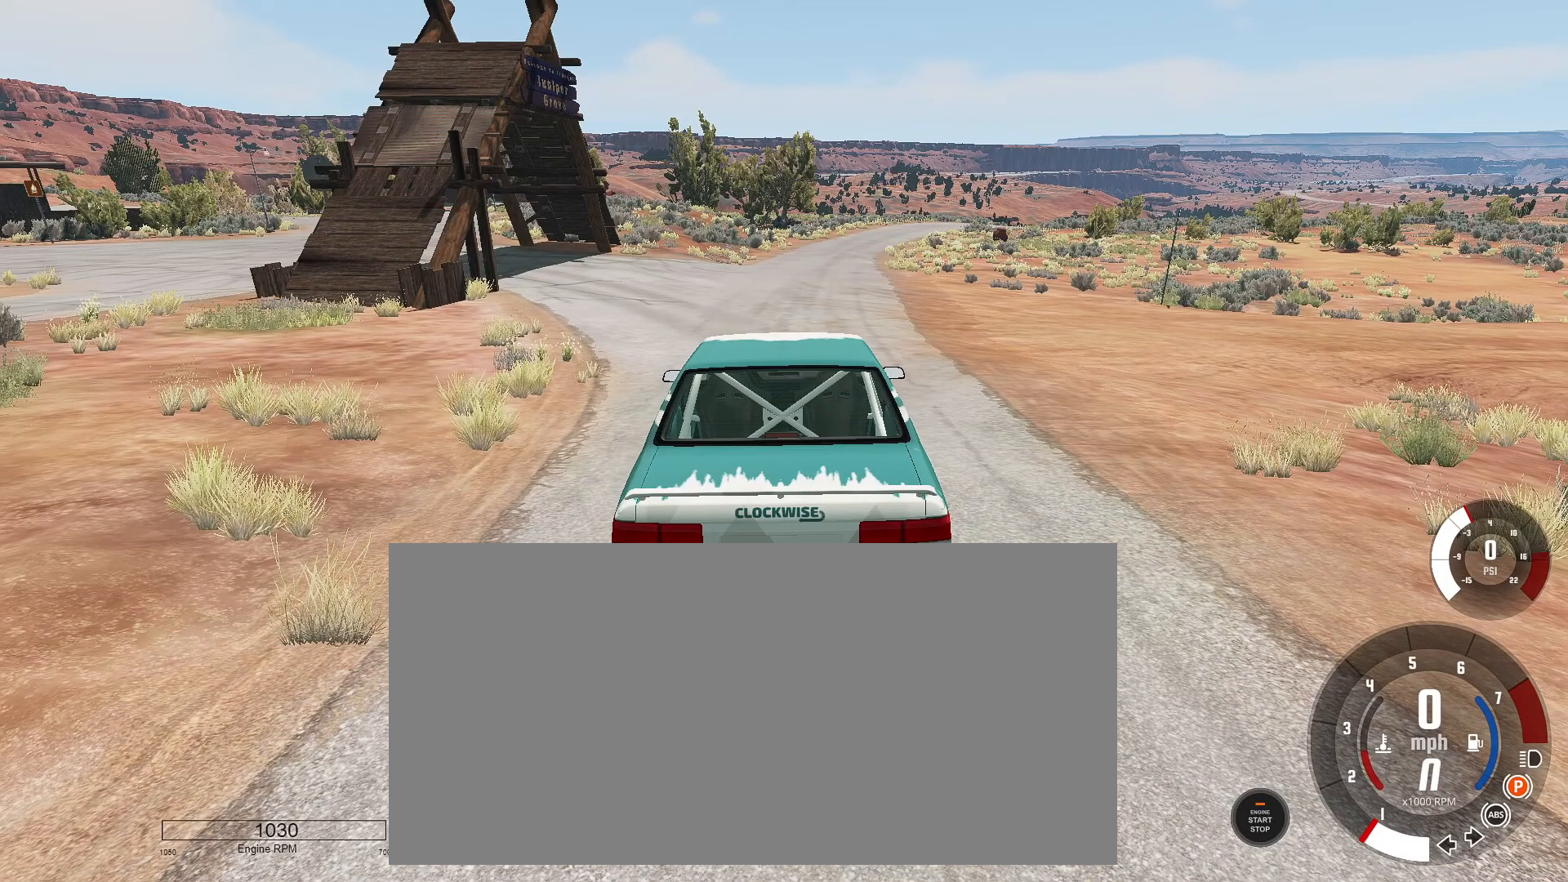
{"keys": [], "events": []}
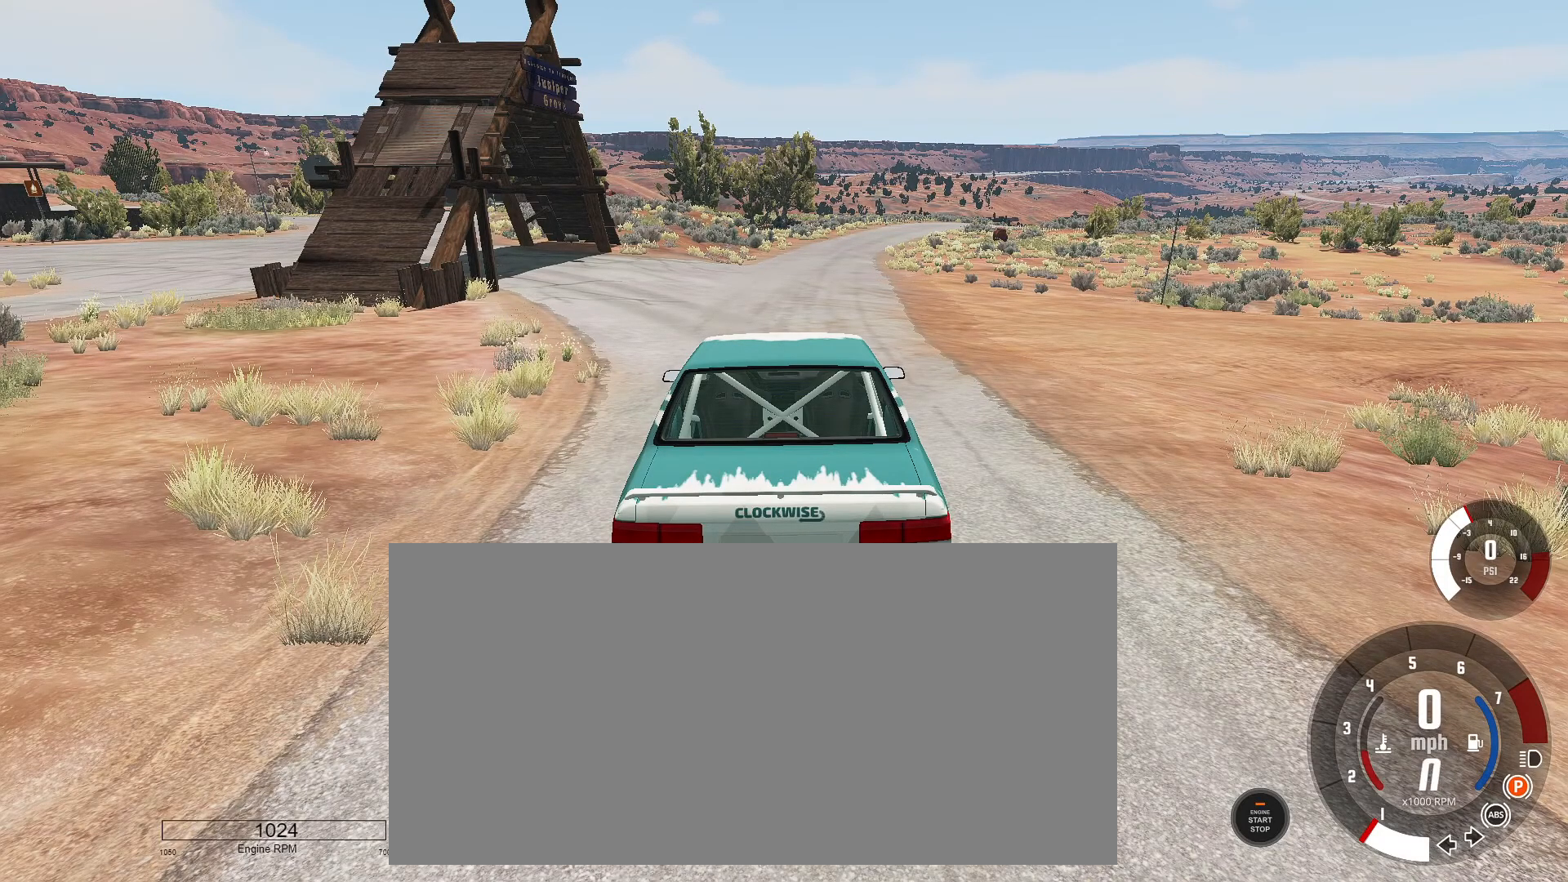
{"keys": [], "events": []}
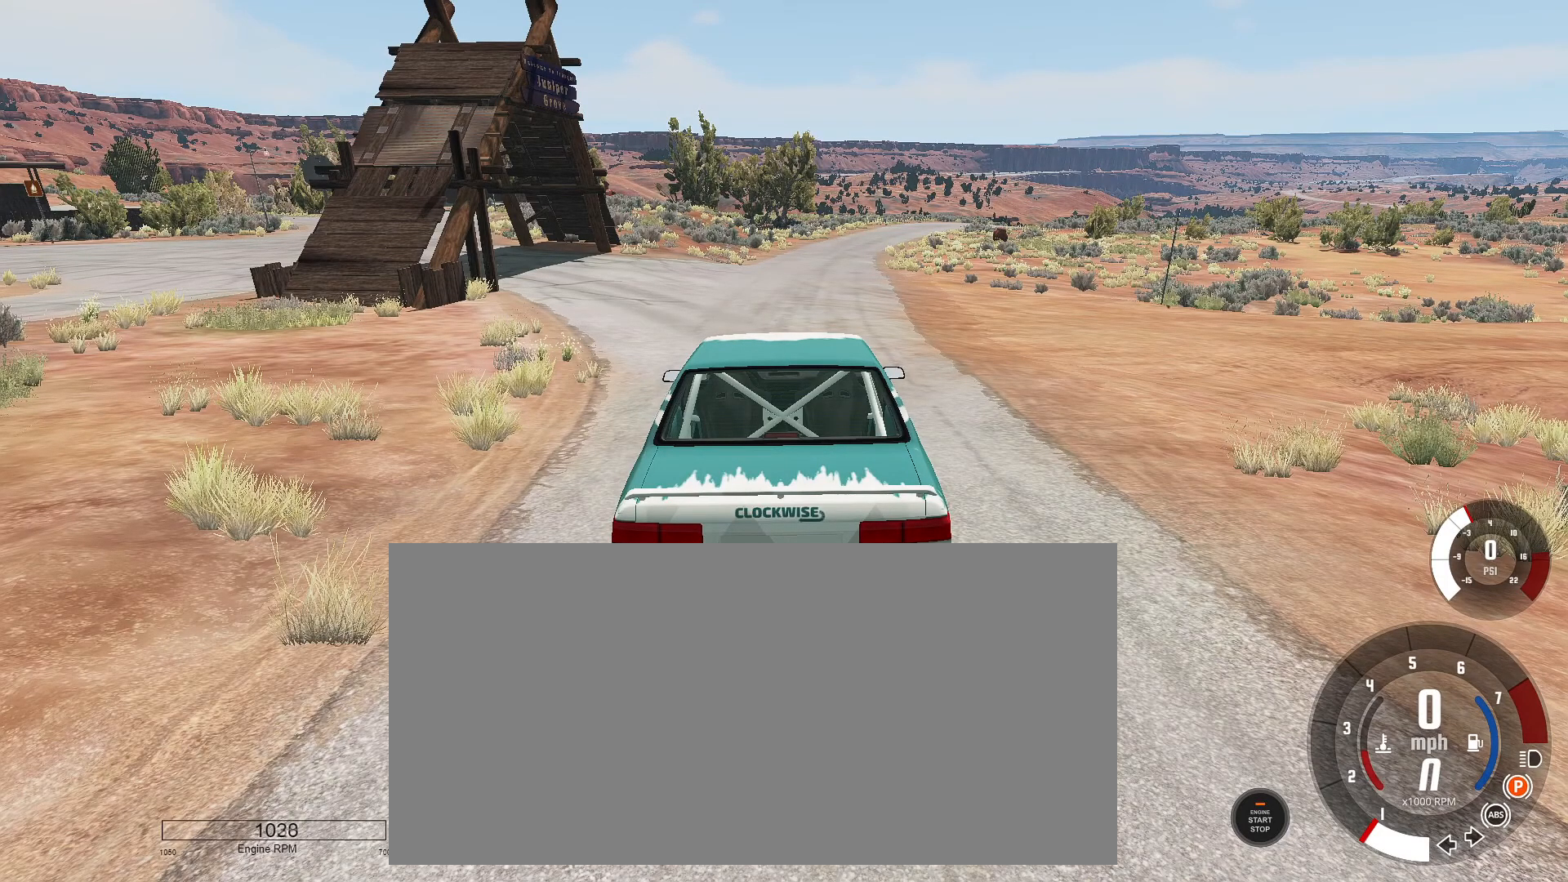
{"keys": [], "events": []}
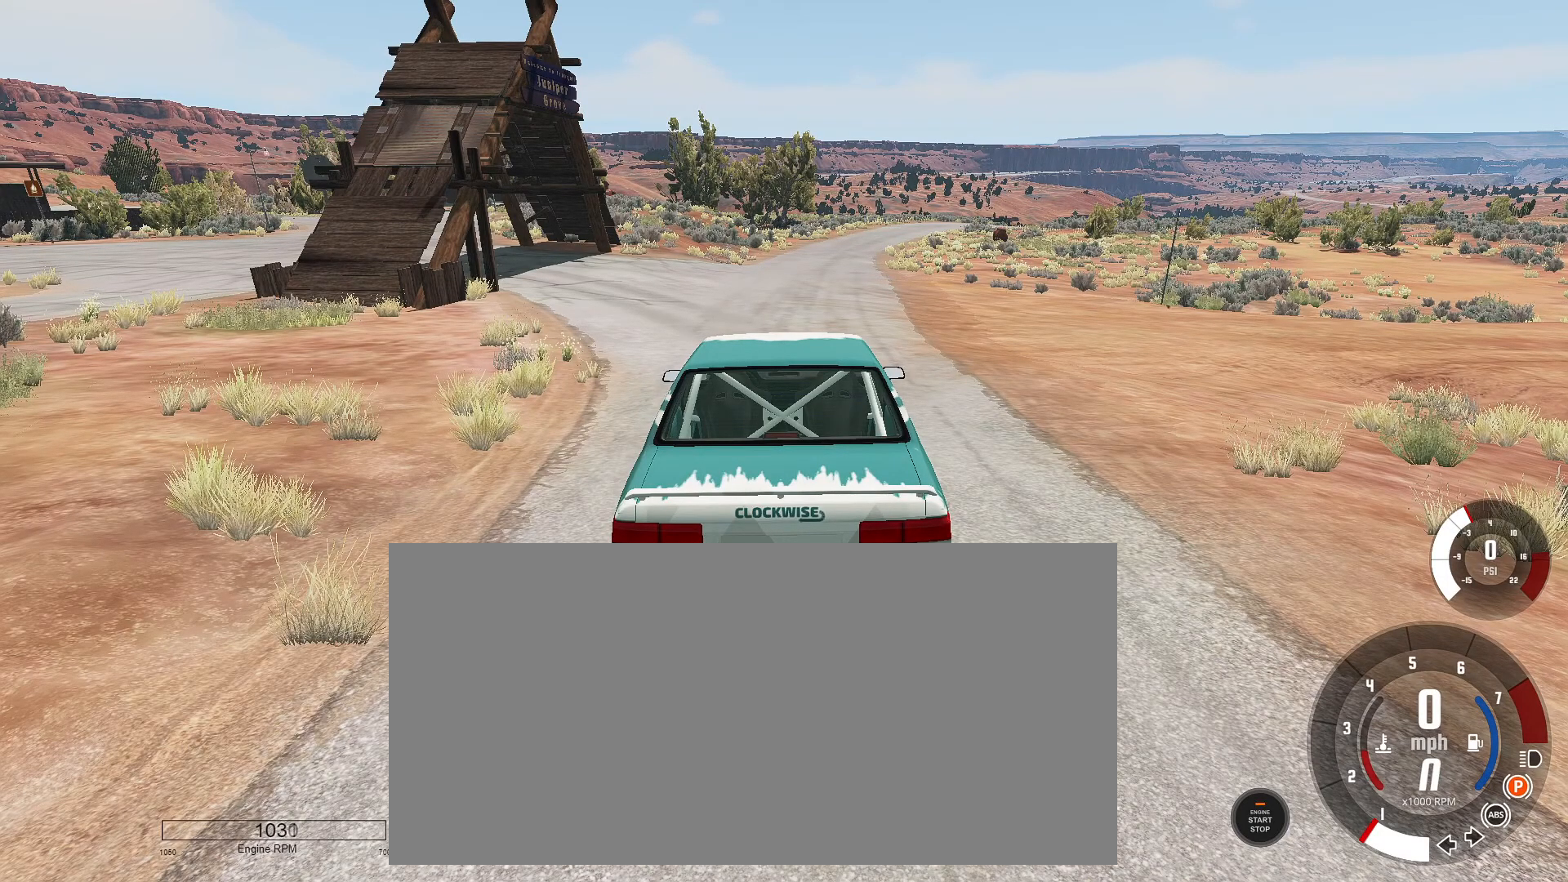
{"keys": [], "events": []}
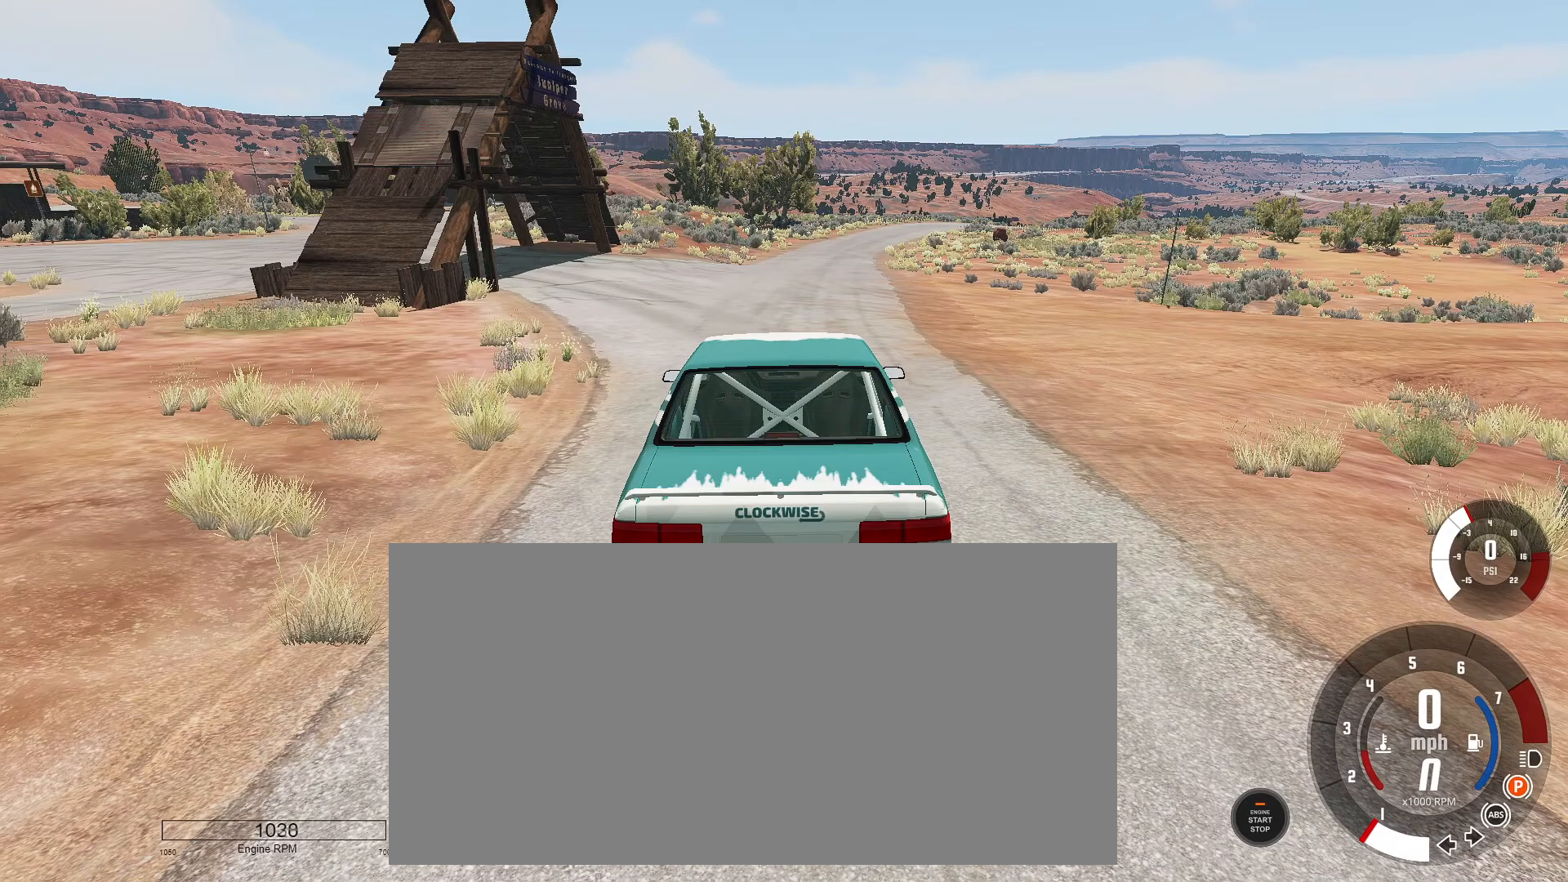
{"keys": [], "events": []}
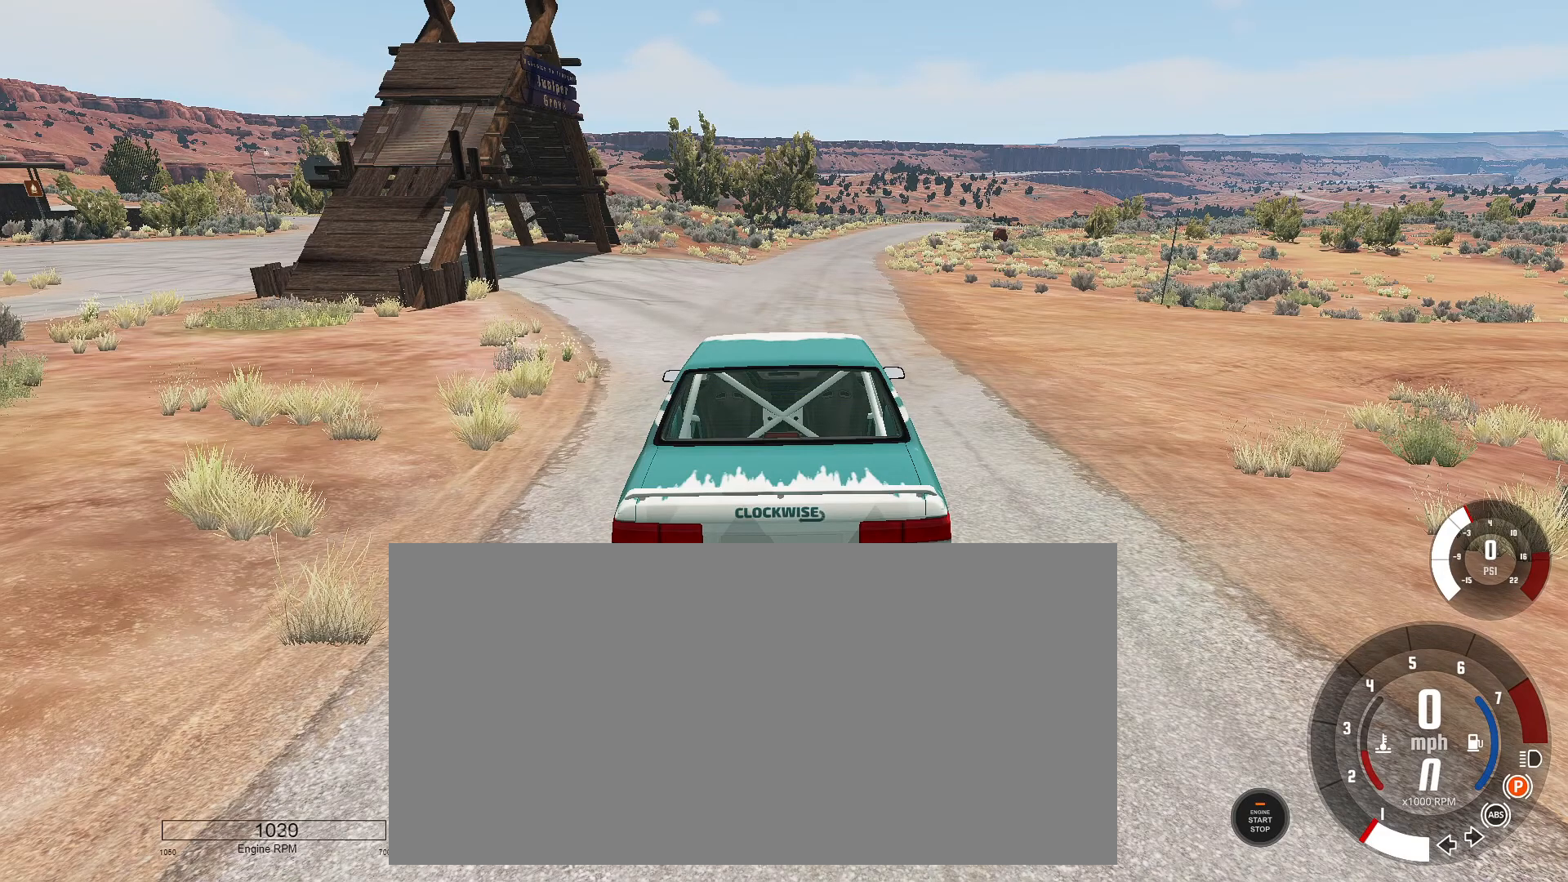
{"keys": [], "events": []}
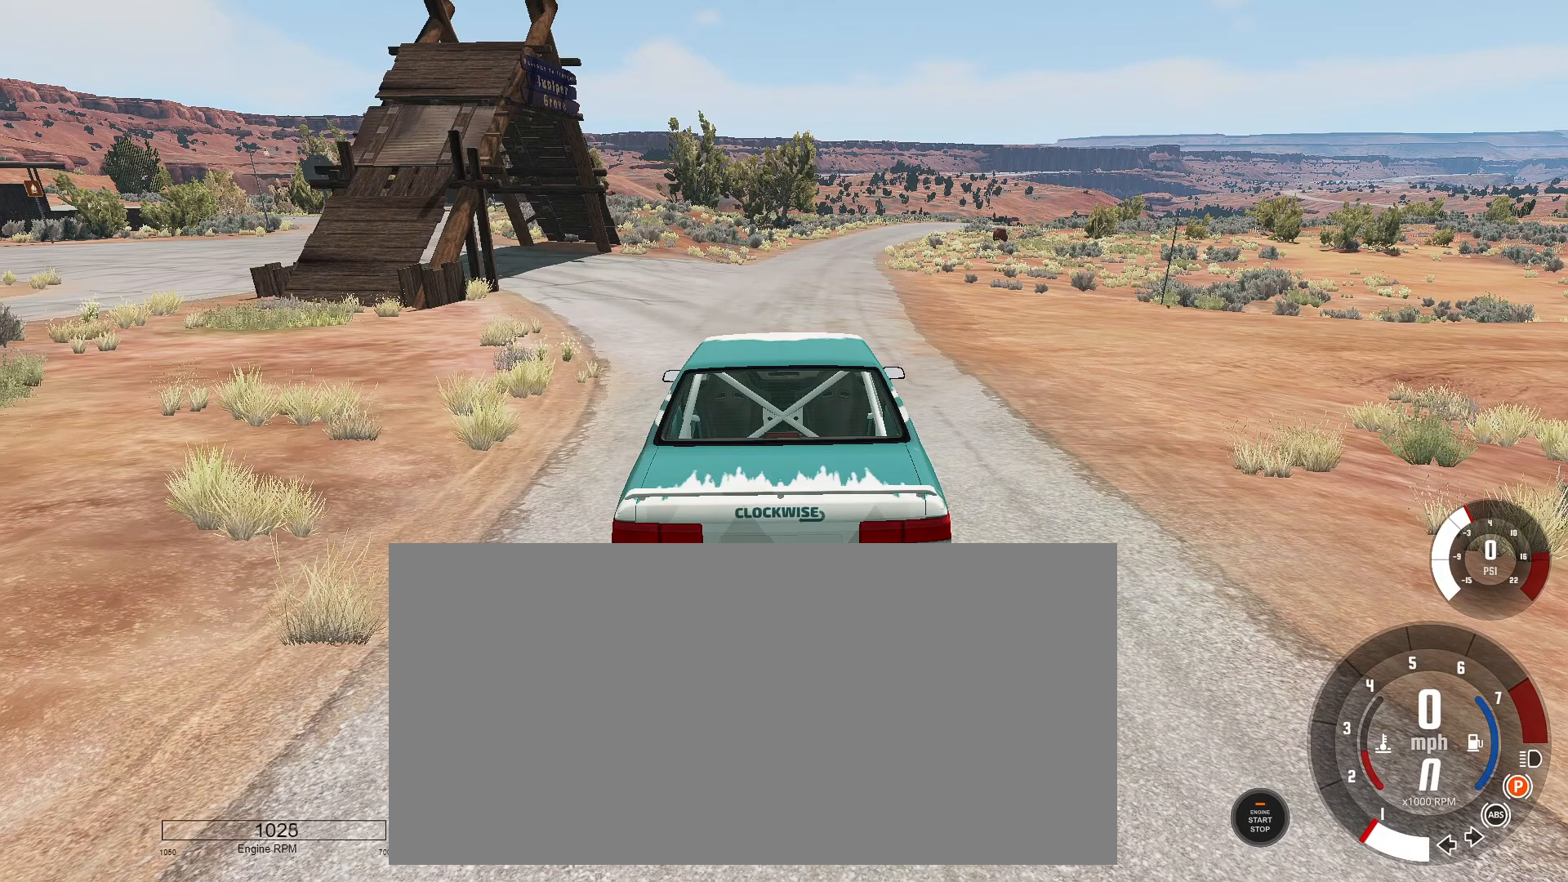
{"keys": [], "events": []}
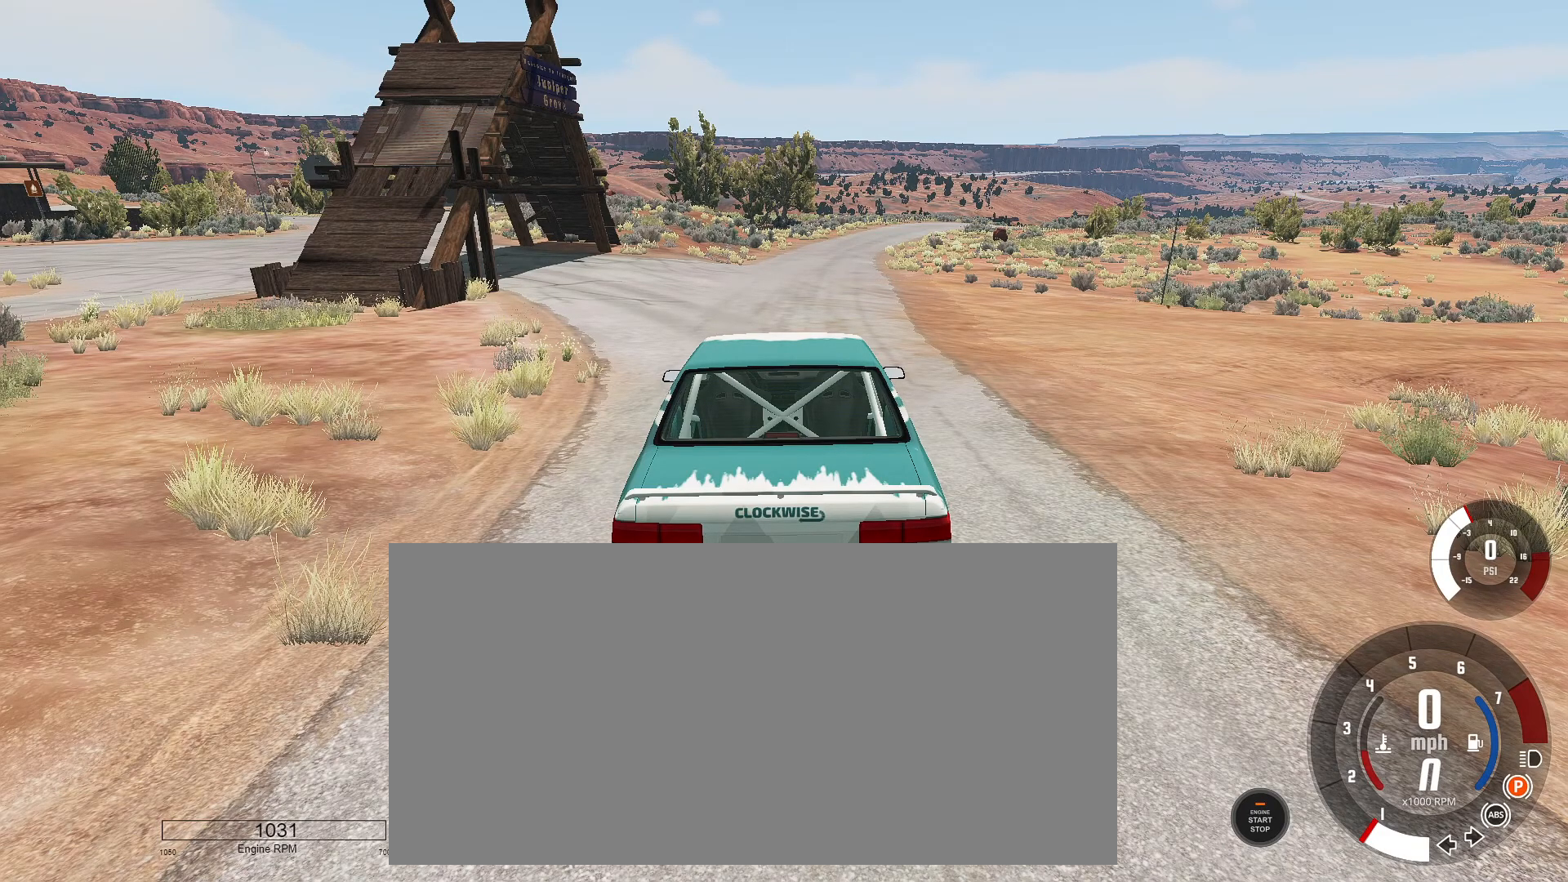
{"keys": [], "events": []}
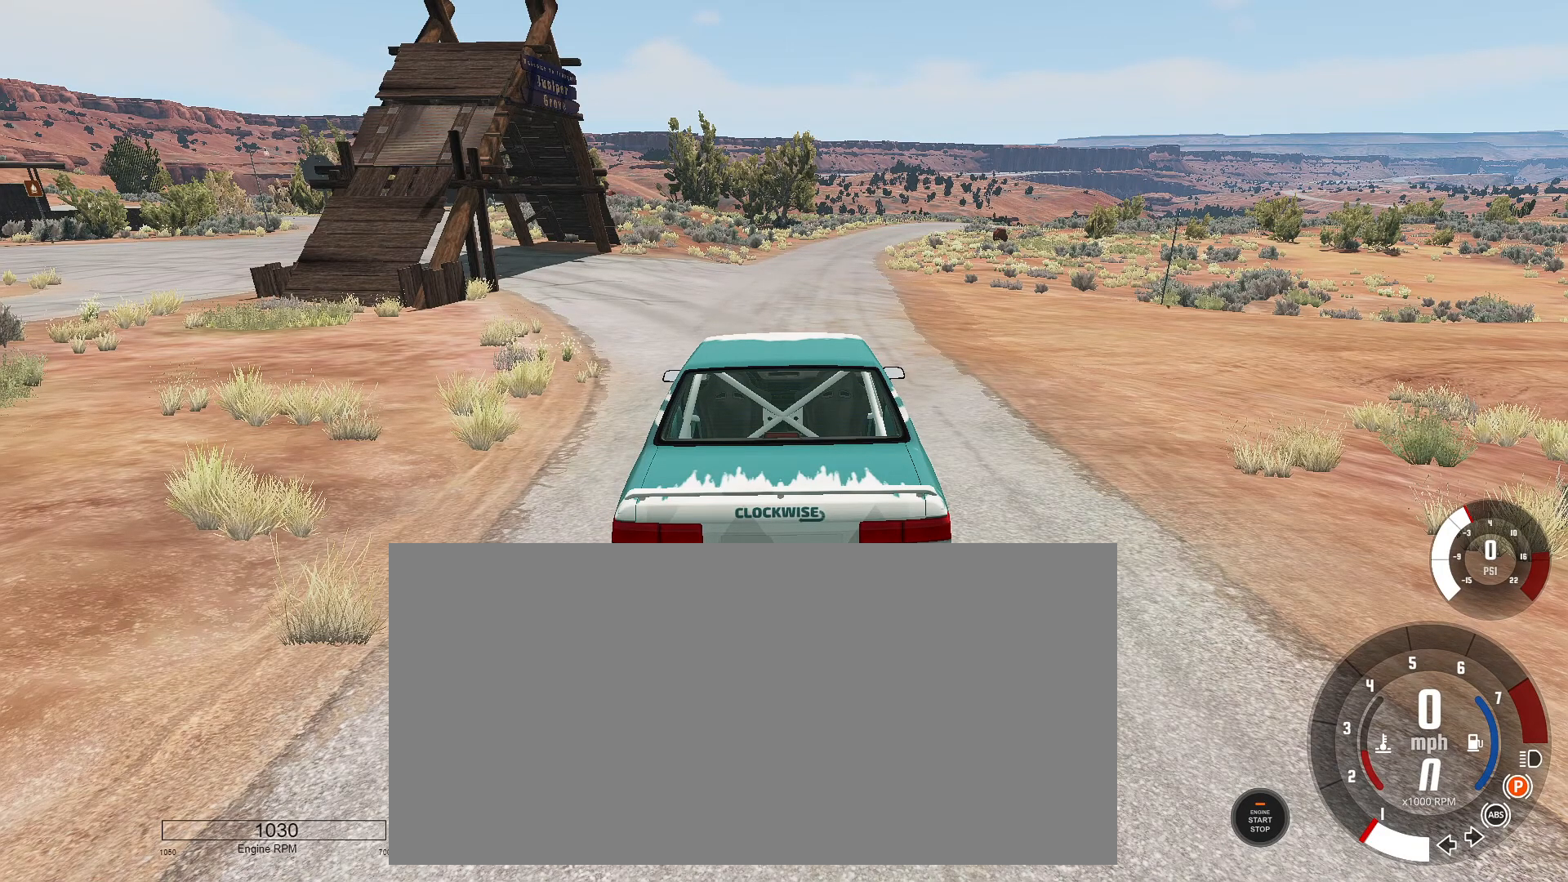
{"keys": [], "events": []}
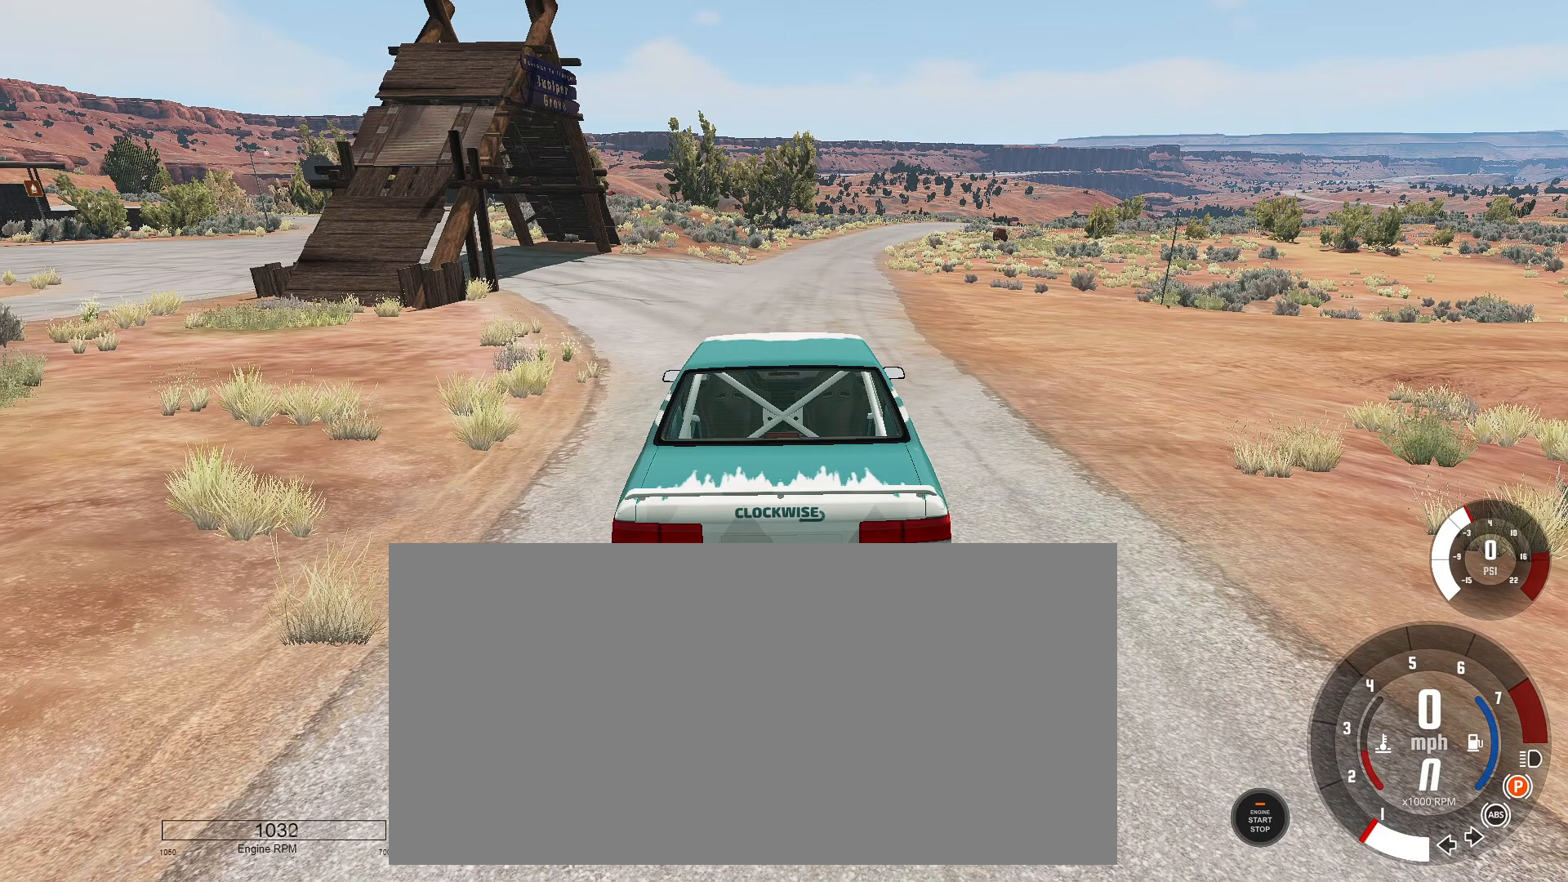
{"keys": ["w"], "events": [[434, "w", "down"]]}
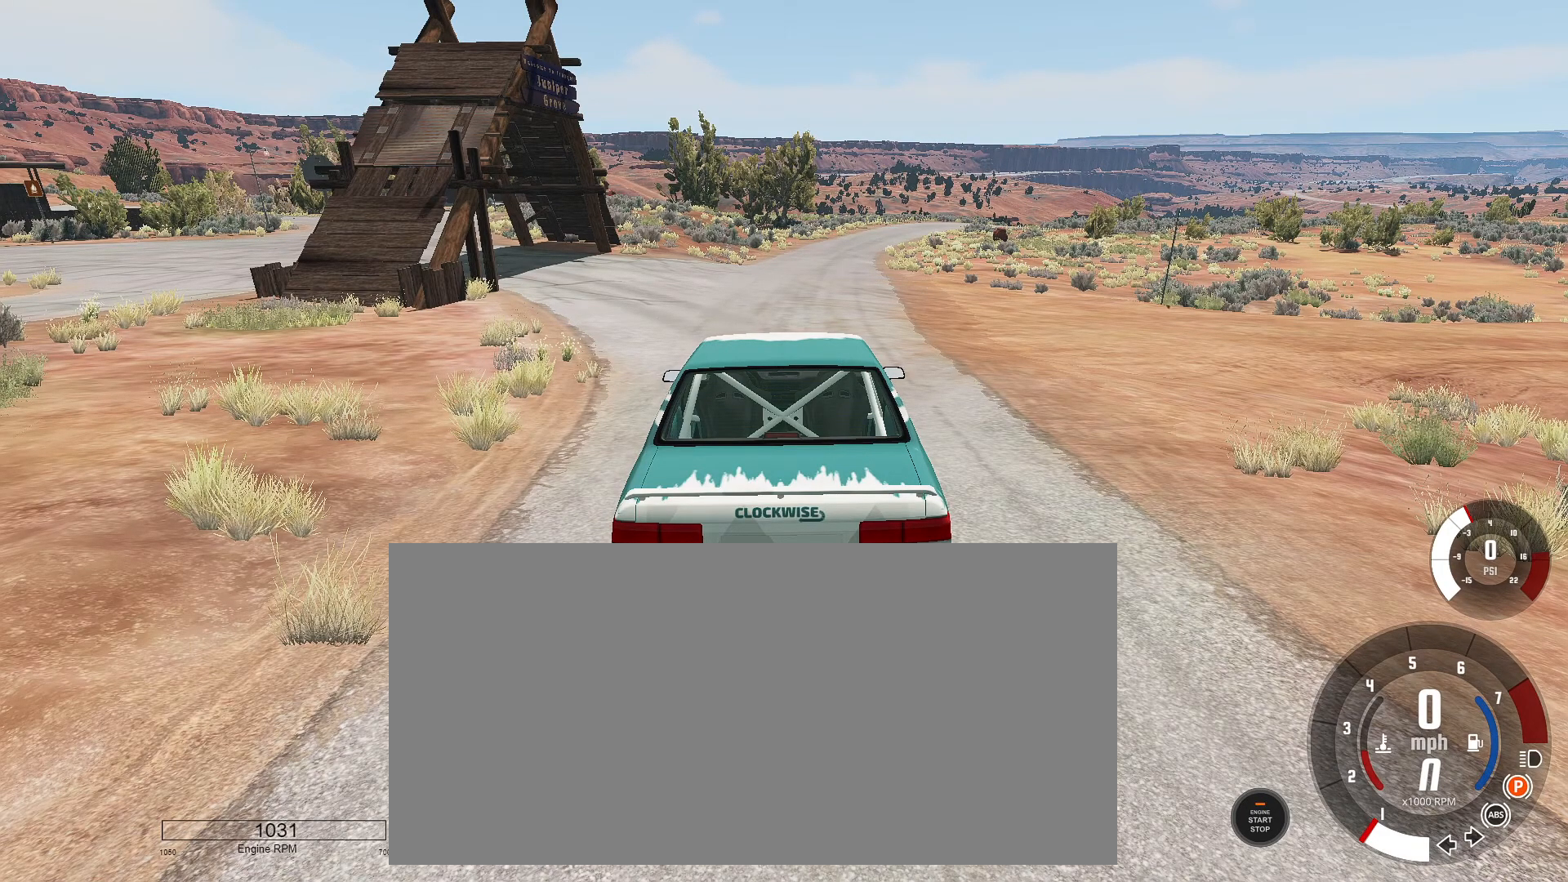
{"keys": ["w"], "events": []}
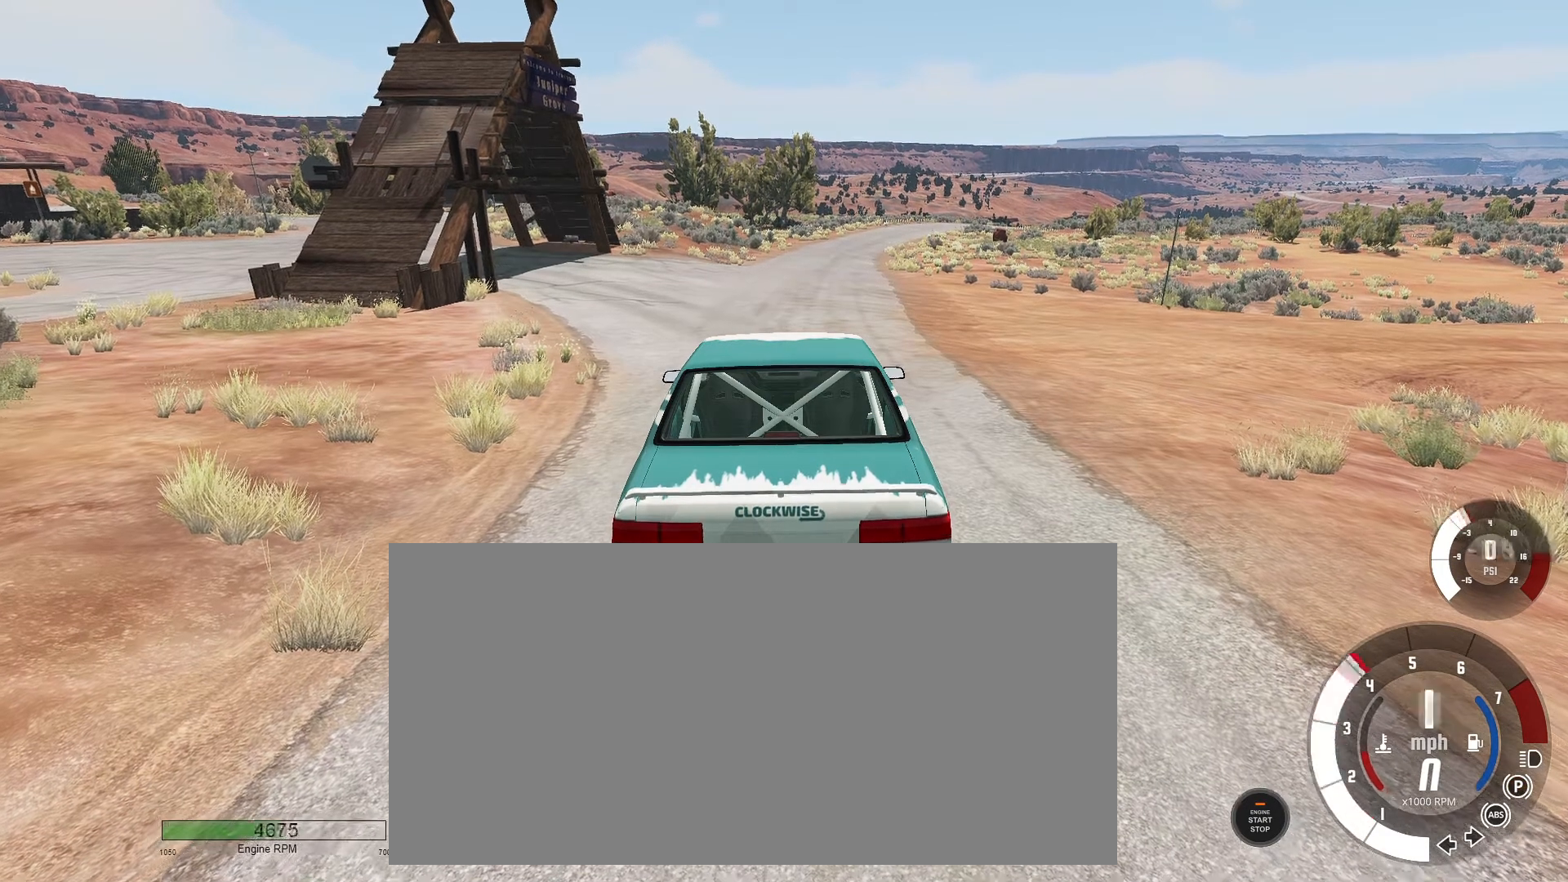
{"keys": [], "events": [[50, "w", "up"]]}
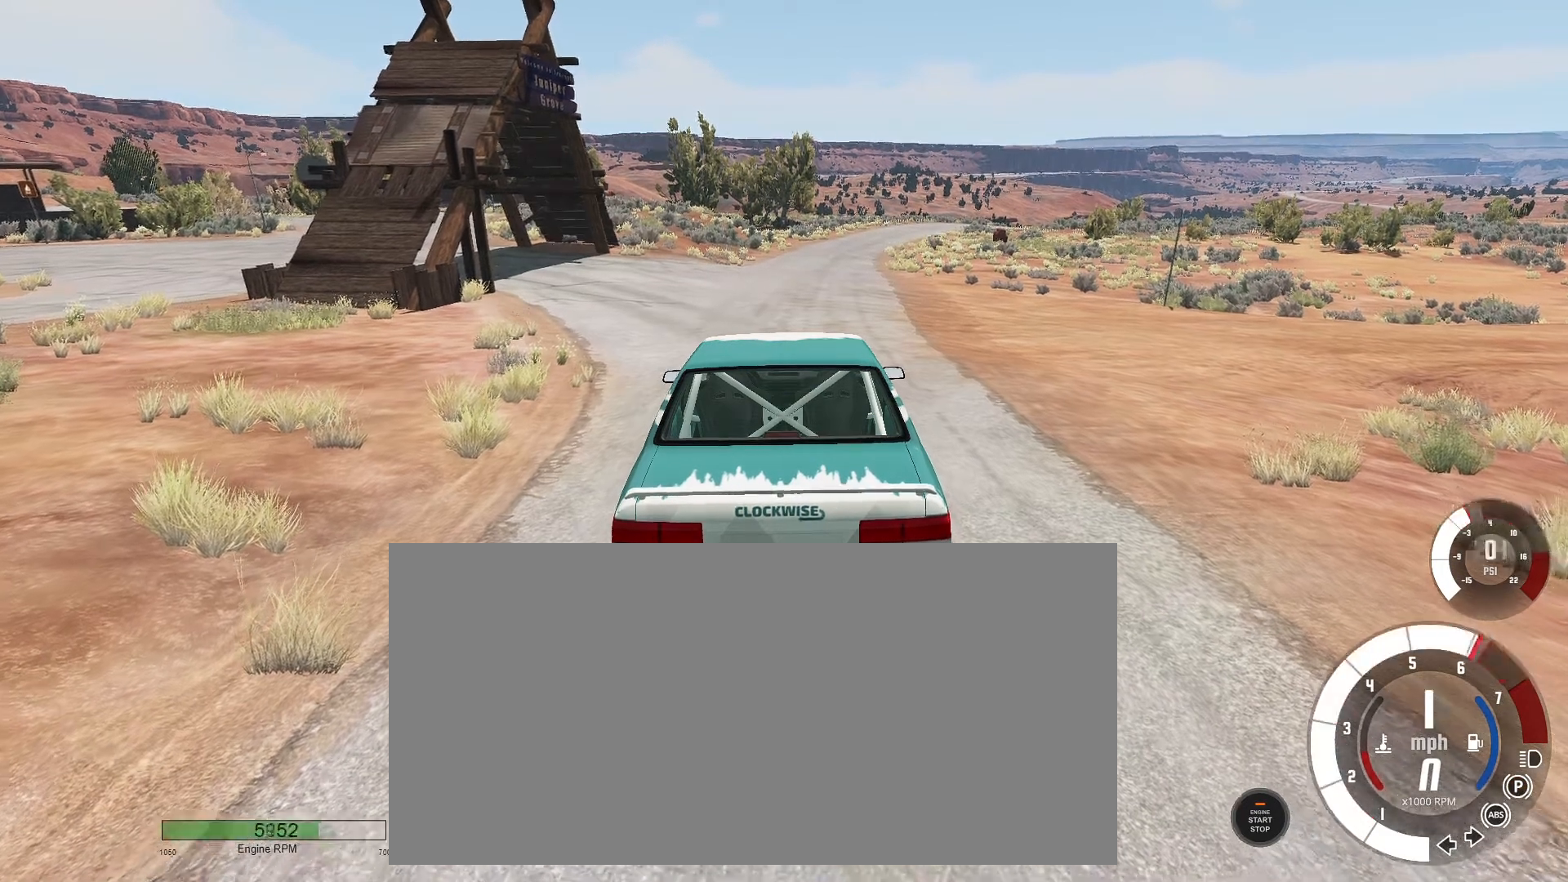
{"keys": [], "events": []}